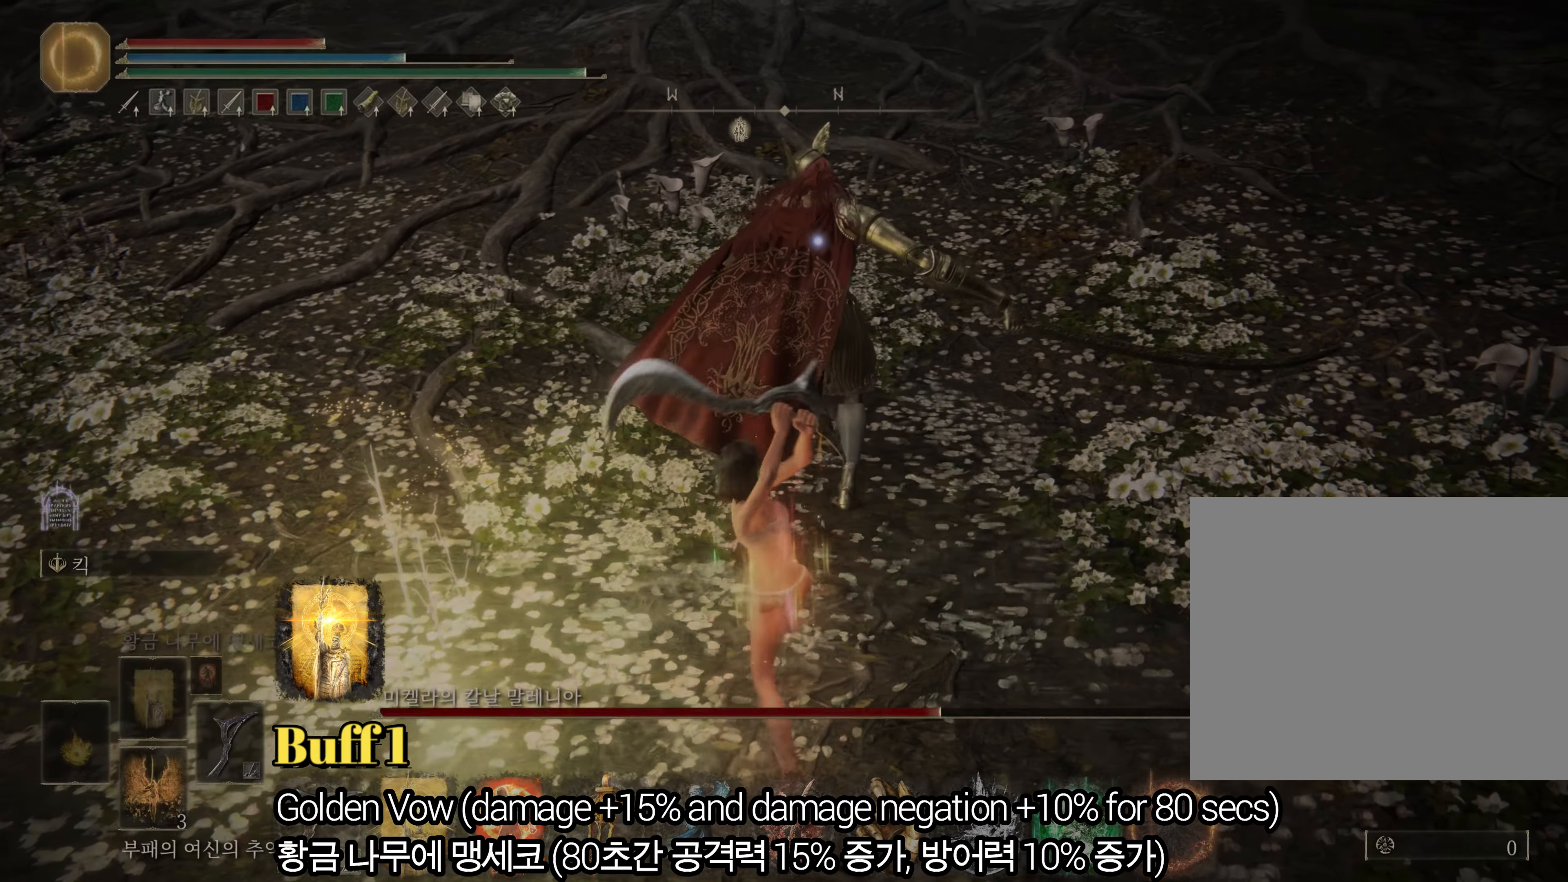
Gameplay with a controller (PlayStation layout); each line is a JSON object with the inputs held at the frame after it. "events" lists button and stick changes between this image and that frame as [ms after this image, input, new state], when the widget could be followed in between.
{"buttons": ["R2"], "left_stick": "up", "right_stick": "center", "events": []}
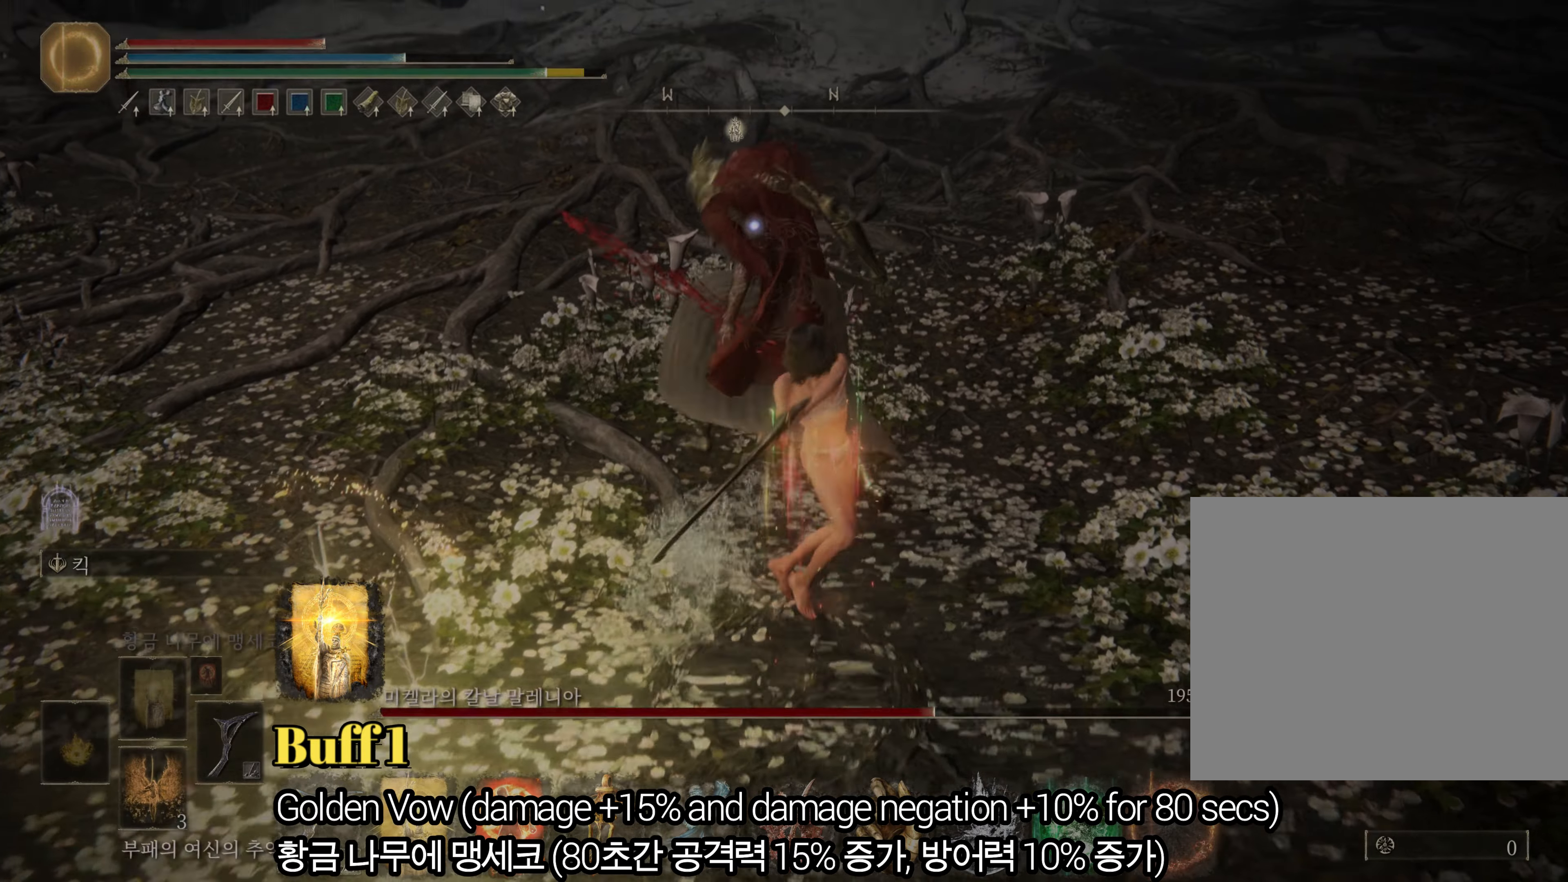
{"buttons": ["R1", "R2"], "left_stick": "up", "right_stick": "center", "events": [[234, "R2", "up"], [367, "R1", "down"], [367, "R2", "down"]]}
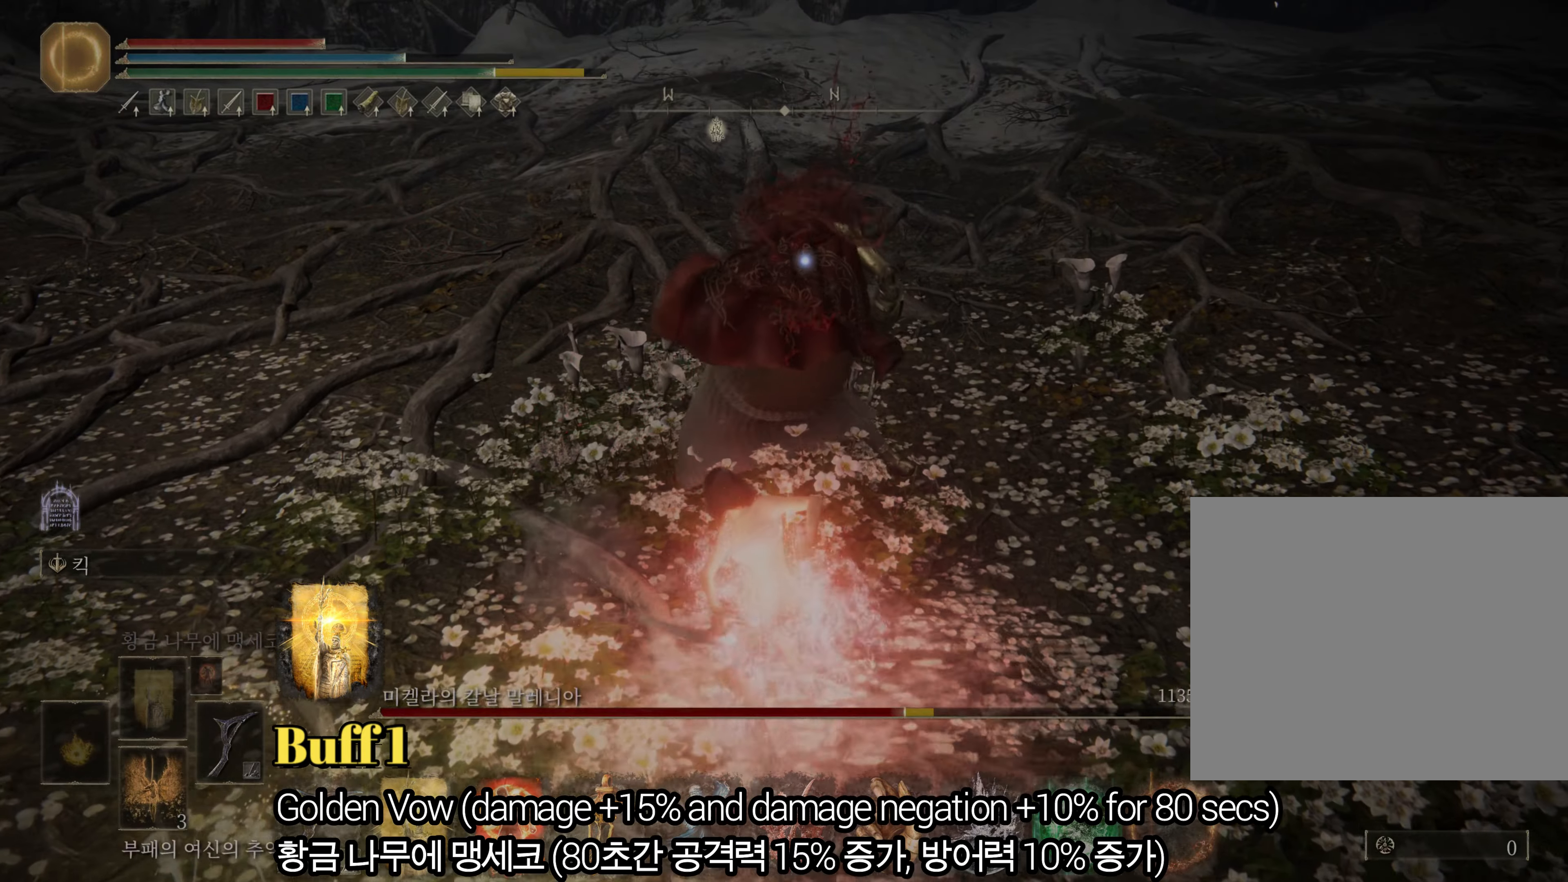
{"buttons": [], "left_stick": "up", "right_stick": "center", "events": [[34, "R2", "up"], [67, "R1", "up"]]}
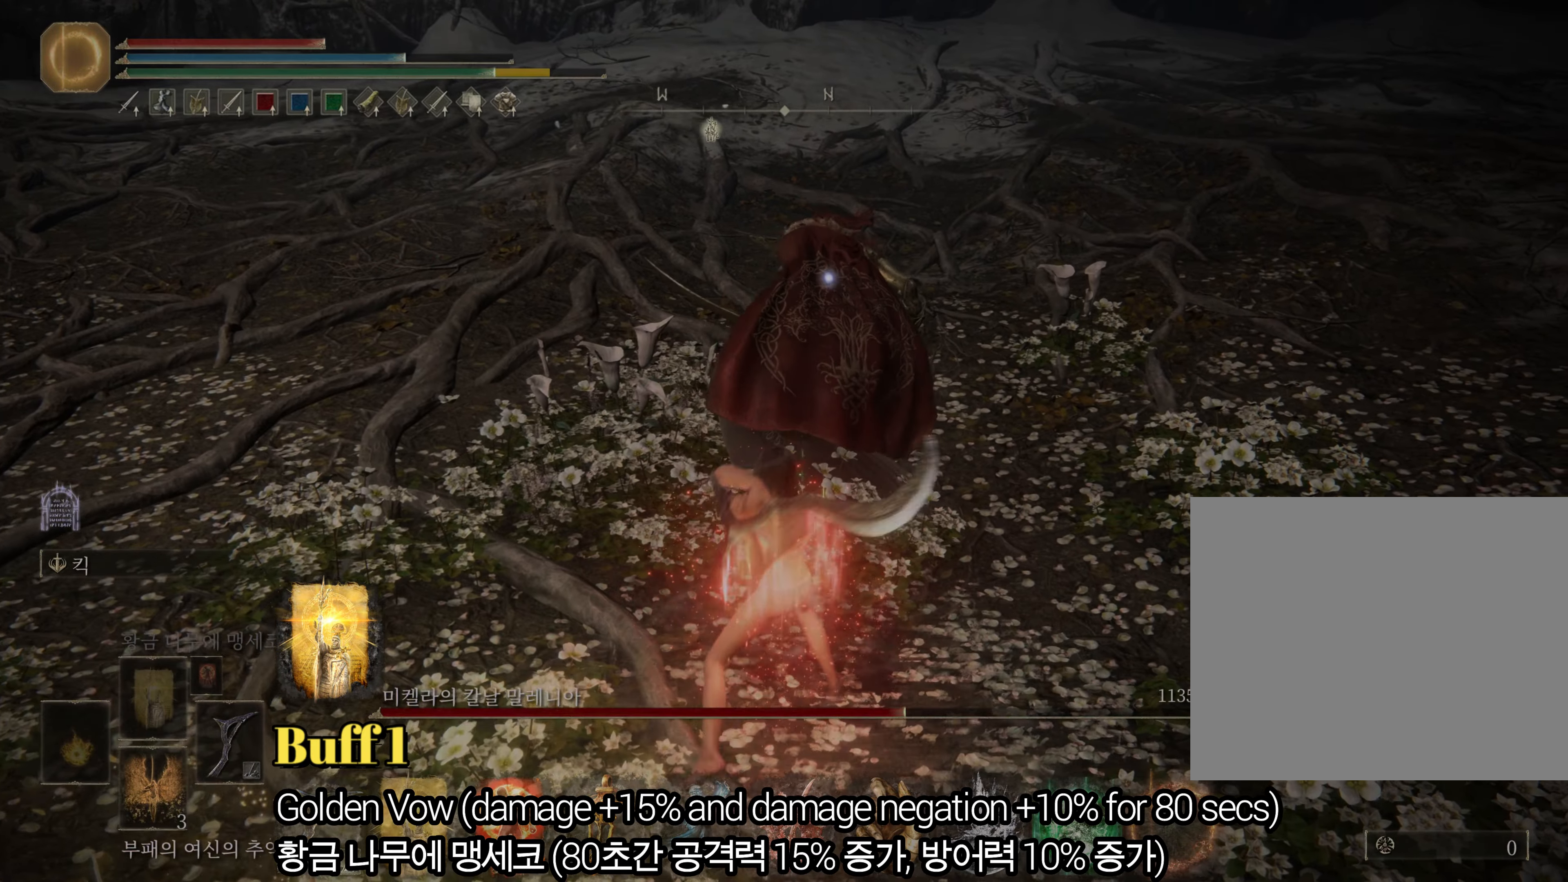
{"buttons": [], "left_stick": "up-left", "right_stick": "center", "events": [[400, "left_stick", "up-left"]]}
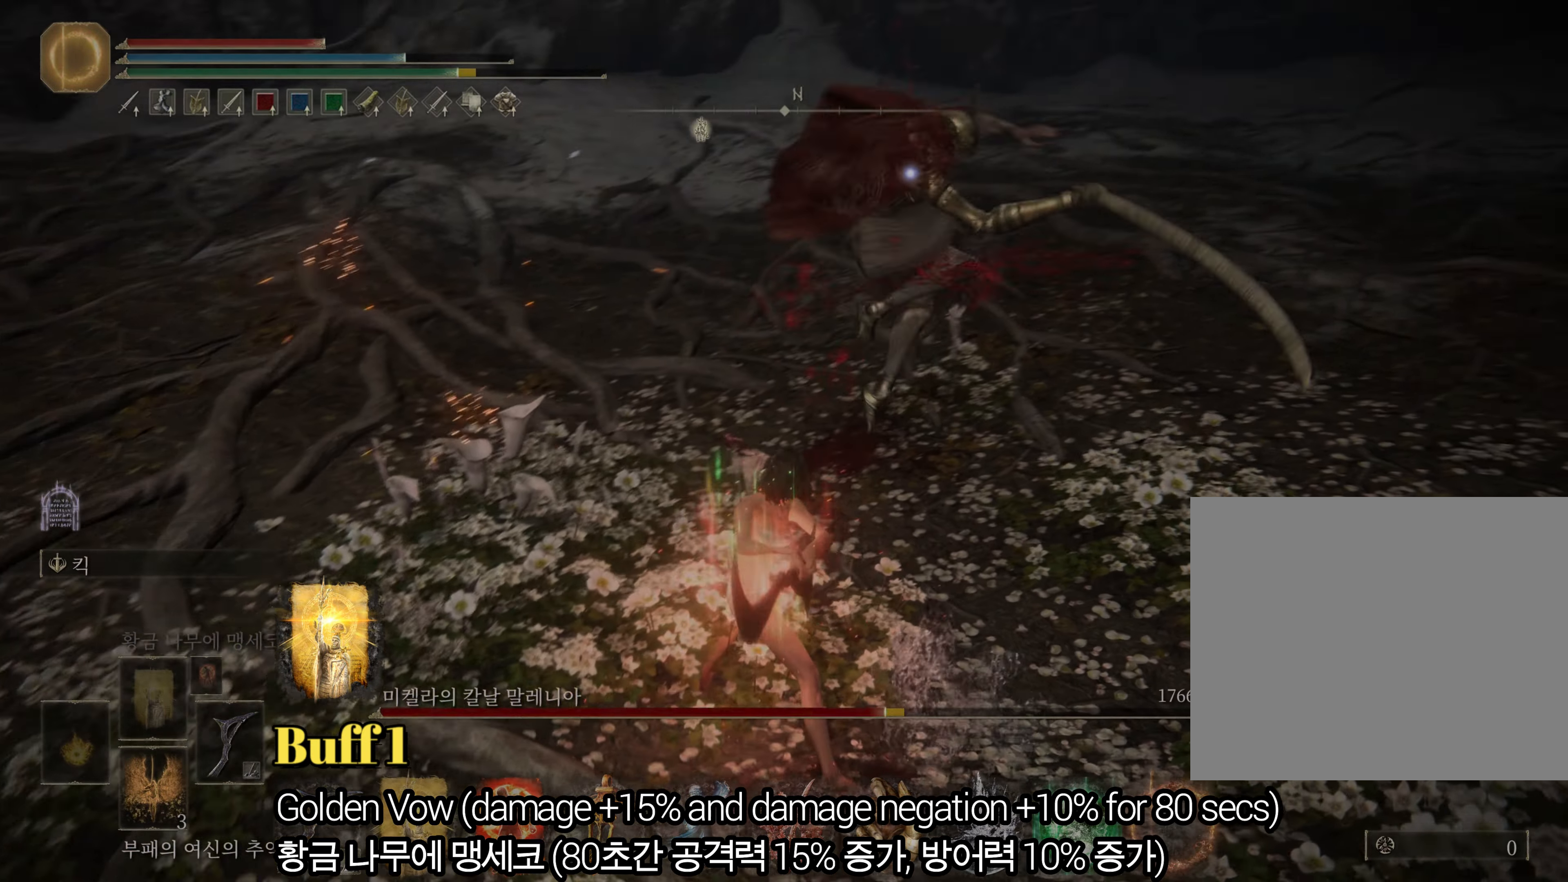
{"buttons": ["CIRCLE"], "left_stick": "up", "right_stick": "center", "events": [[234, "left_stick", "down"], [317, "CIRCLE", "down"], [351, "left_stick", "up-right"], [451, "left_stick", "up"]]}
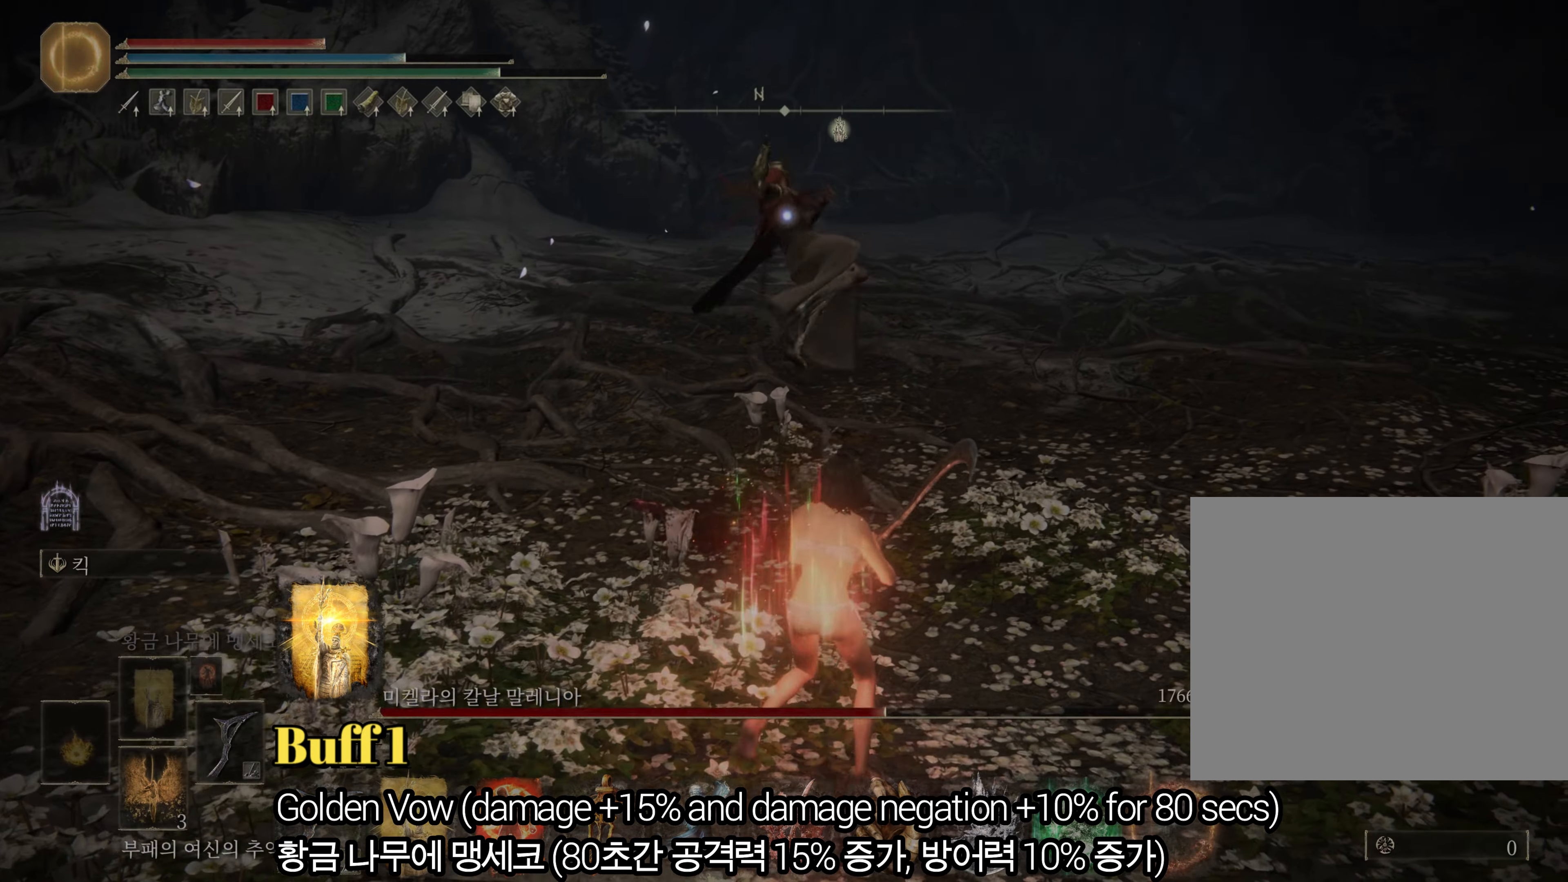
{"buttons": ["CIRCLE"], "left_stick": "up", "right_stick": "center", "events": []}
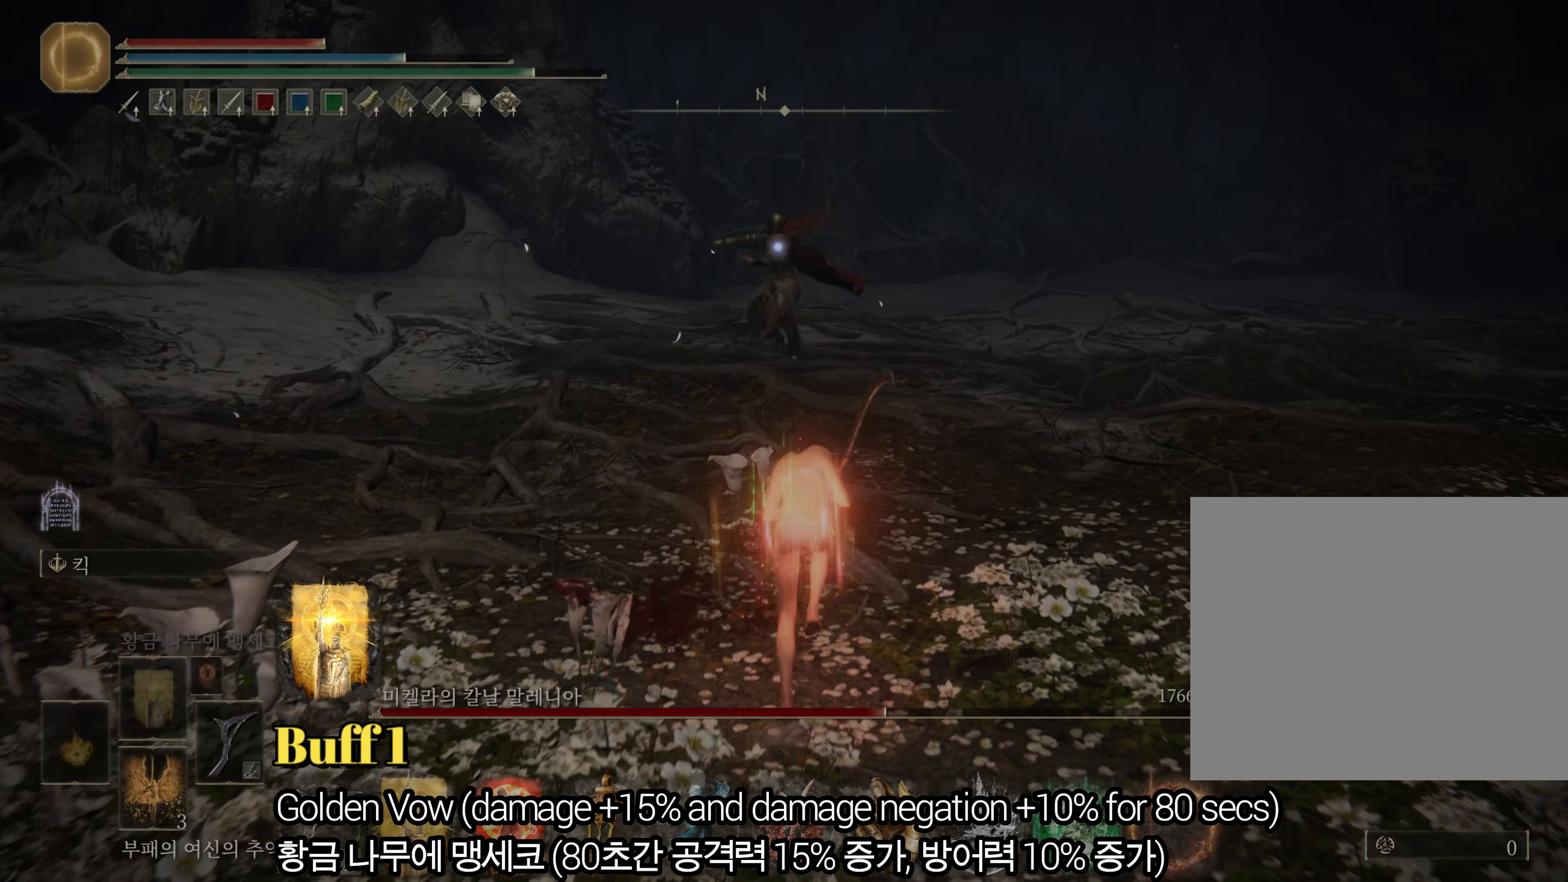
{"buttons": [], "left_stick": "center", "right_stick": "center", "events": [[34, "CIRCLE", "up"], [67, "left_stick", "center"]]}
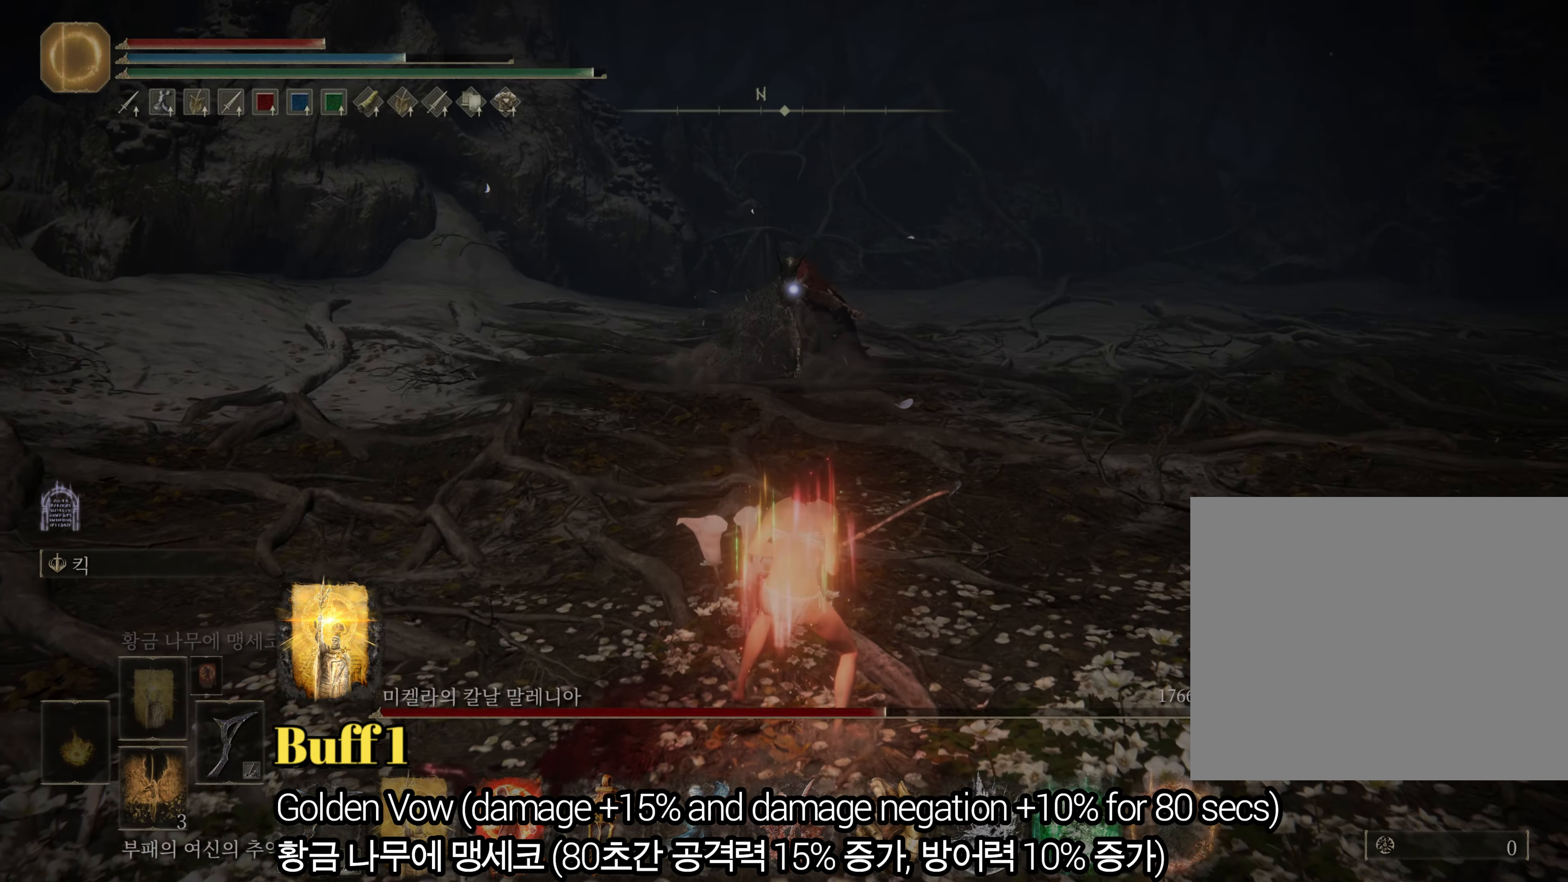
{"buttons": [], "left_stick": "up", "right_stick": "center", "events": [[384, "left_stick", "up"]]}
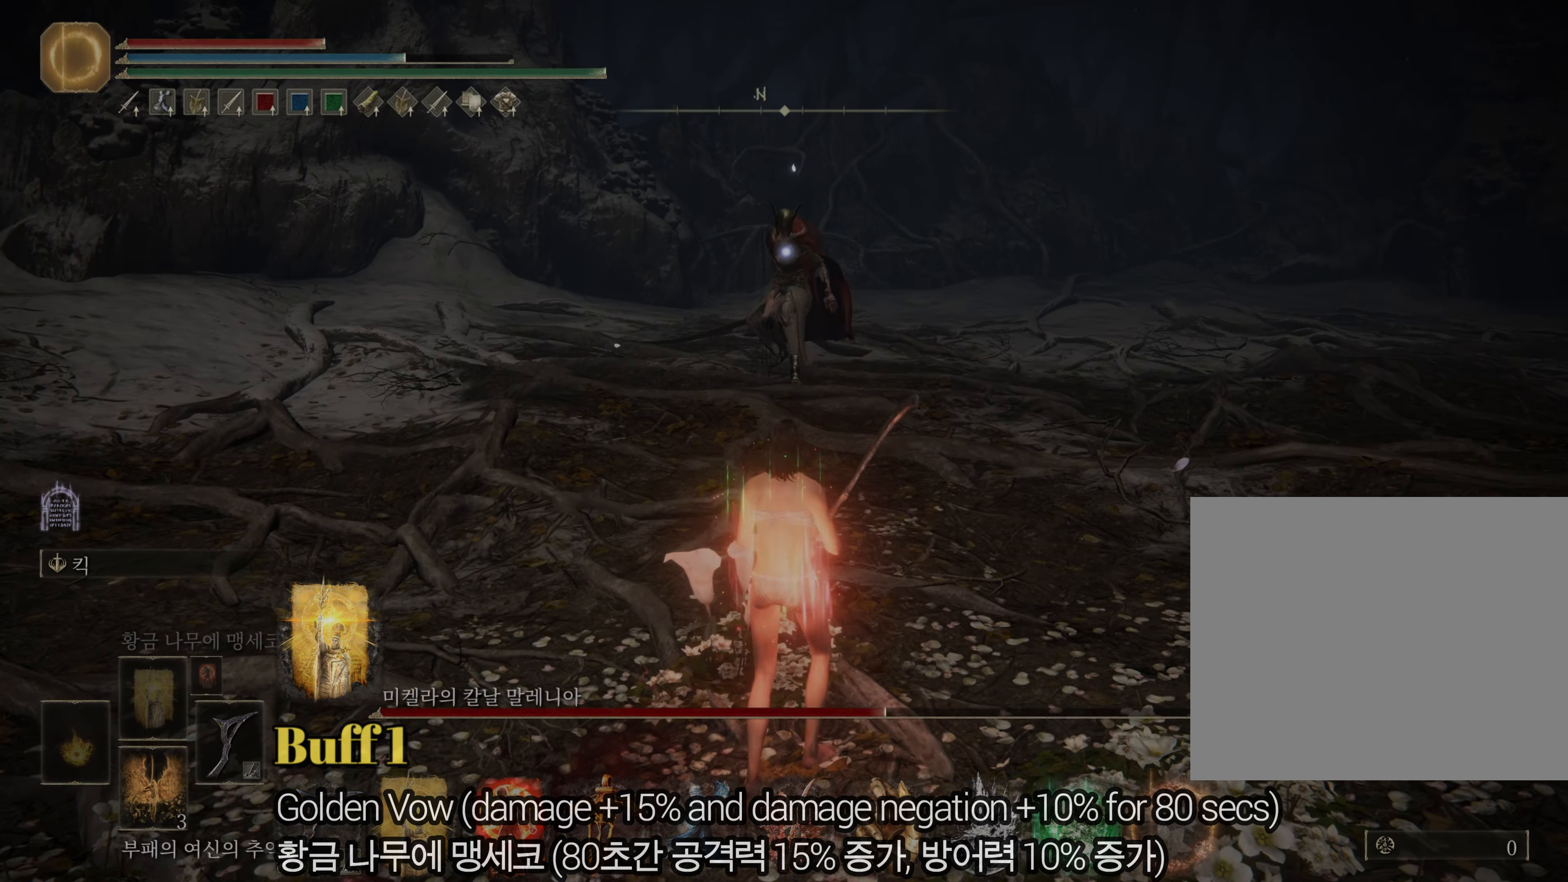
{"buttons": ["CIRCLE"], "left_stick": "up", "right_stick": "center", "events": [[167, "CIRCLE", "down"]]}
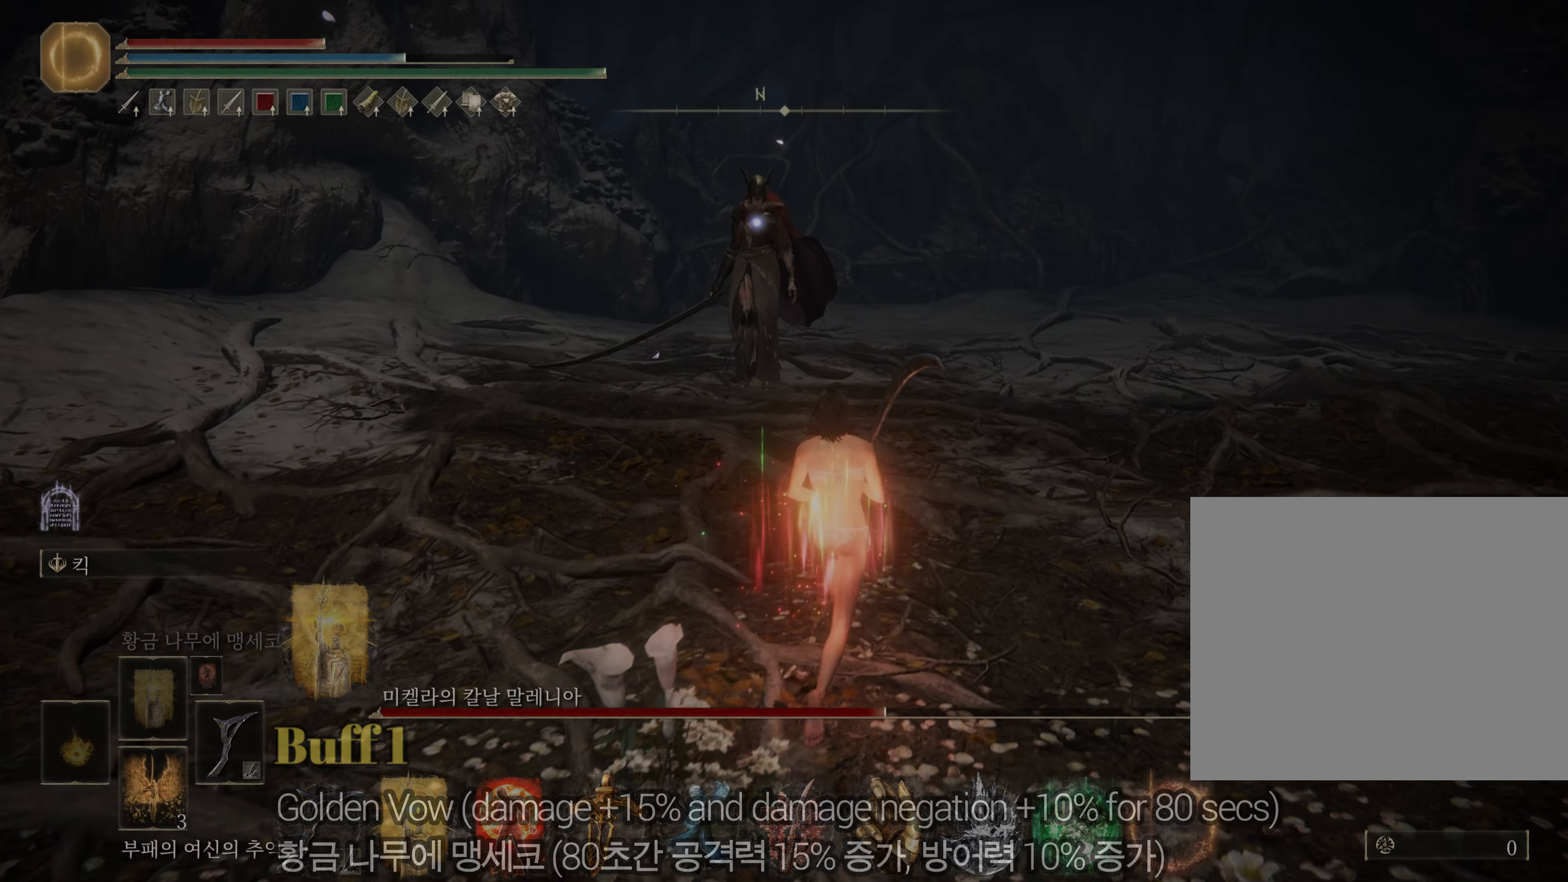
{"buttons": ["CIRCLE"], "left_stick": "up", "right_stick": "center", "events": [[317, "left_stick", "up-left"], [434, "left_stick", "up"]]}
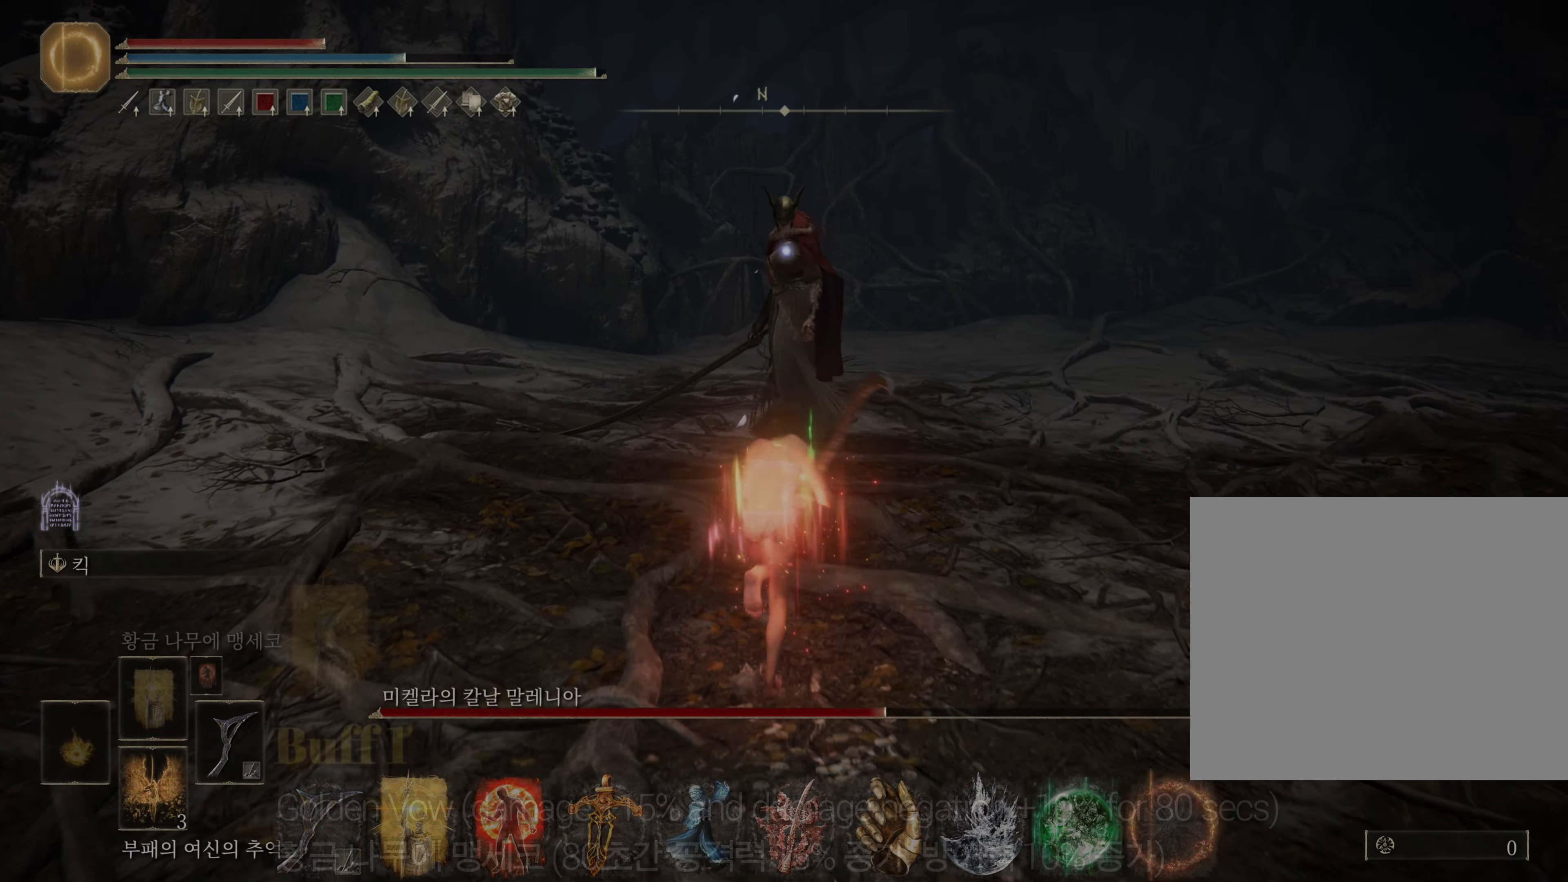
{"buttons": ["CIRCLE"], "left_stick": "up", "right_stick": "center", "events": []}
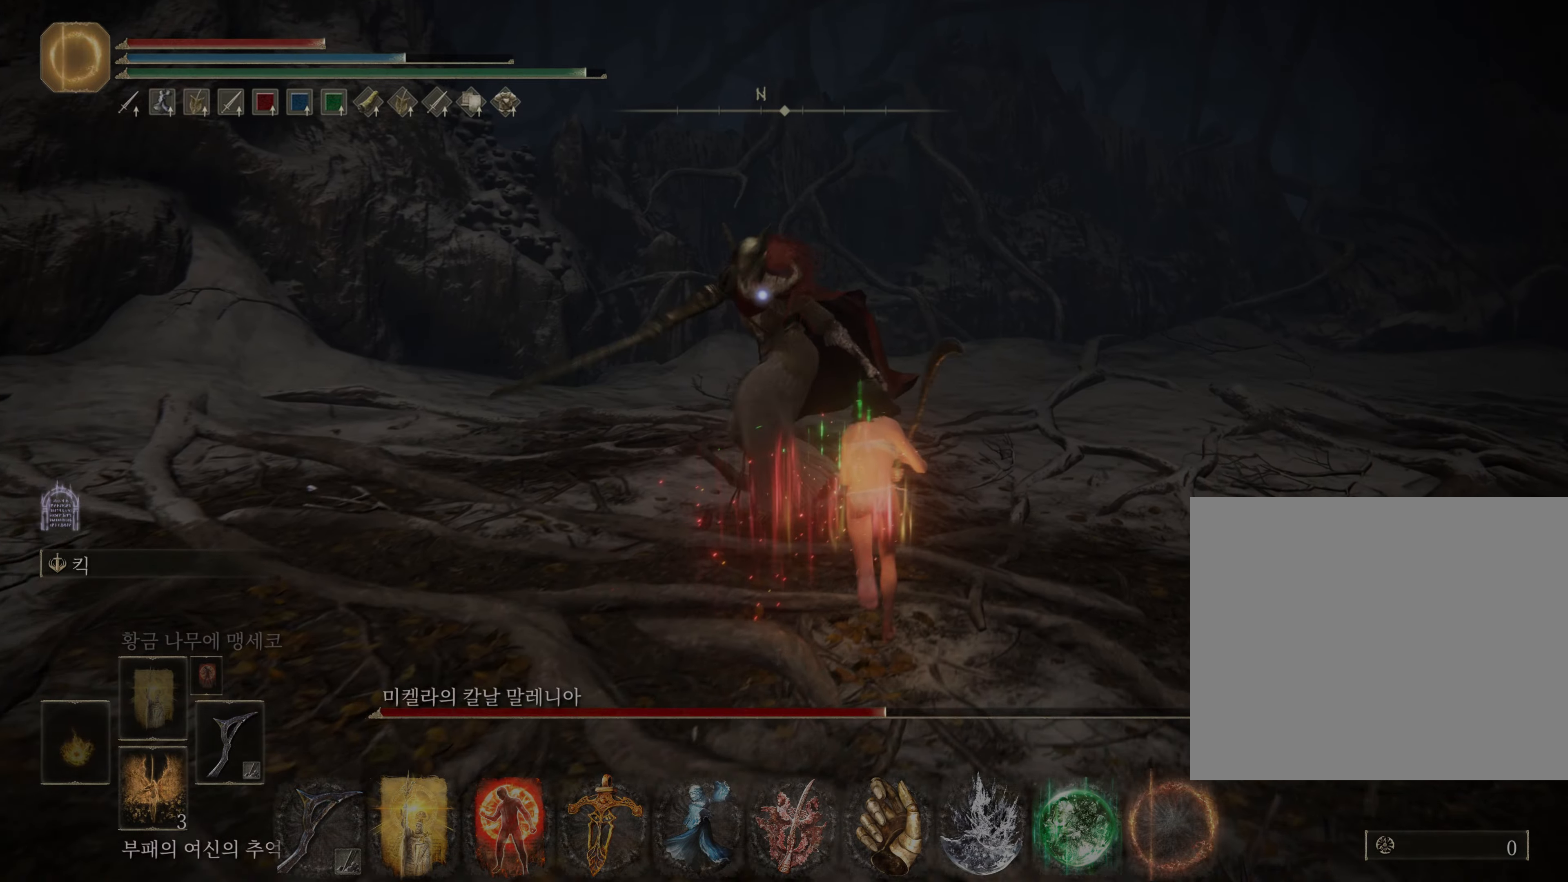
{"buttons": ["CIRCLE"], "left_stick": "down", "right_stick": "center", "events": [[150, "left_stick", "down-left"], [434, "left_stick", "down"]]}
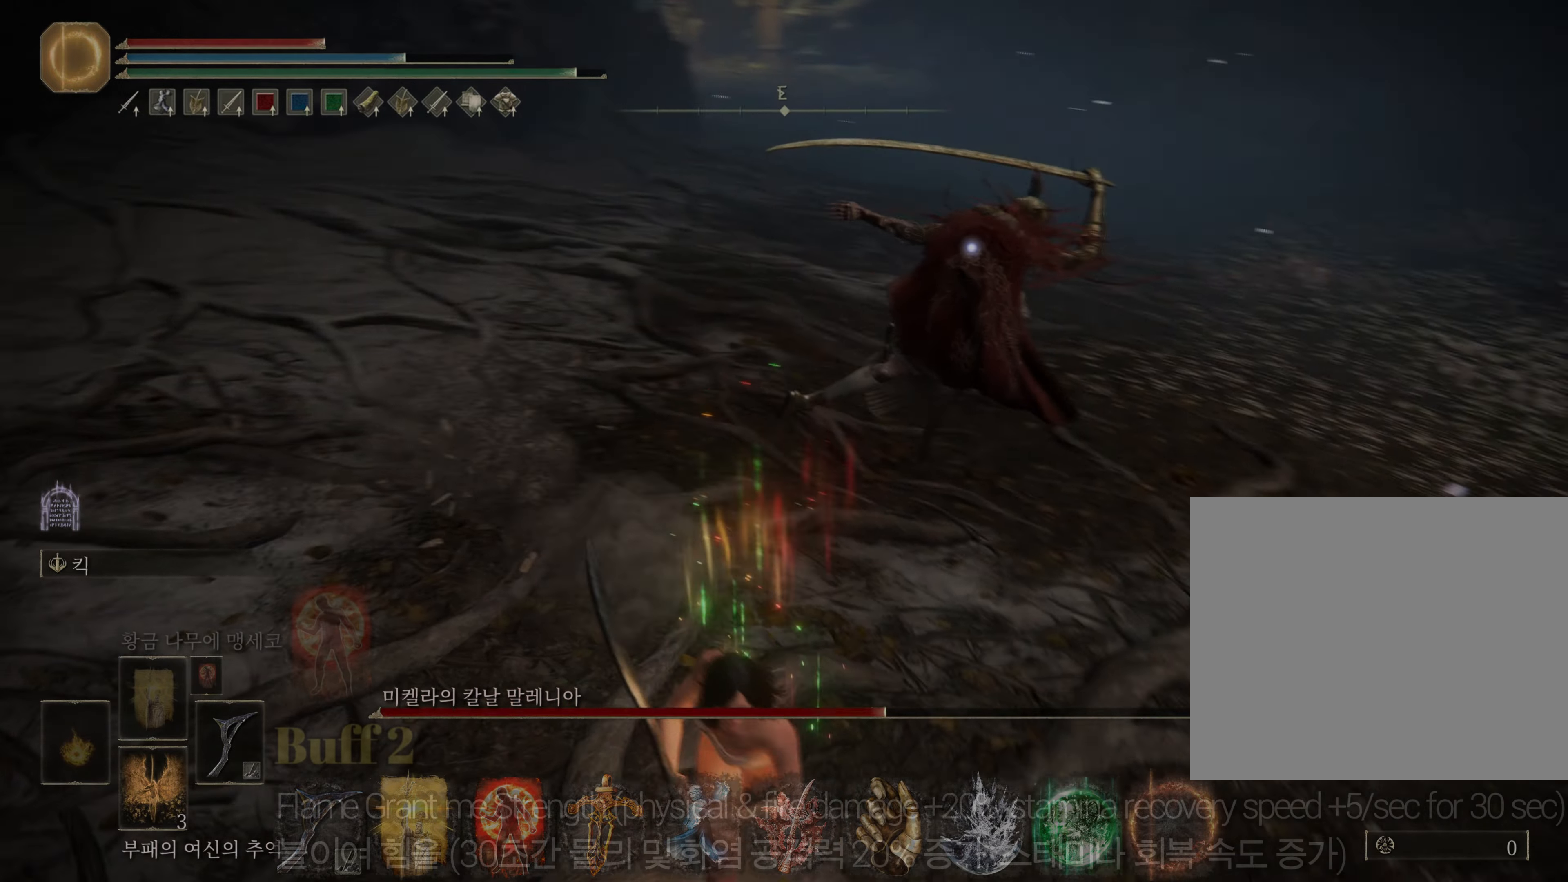
{"buttons": [], "left_stick": "down-right", "right_stick": "center", "events": [[250, "left_stick", "down-right"], [300, "CIRCLE", "up"]]}
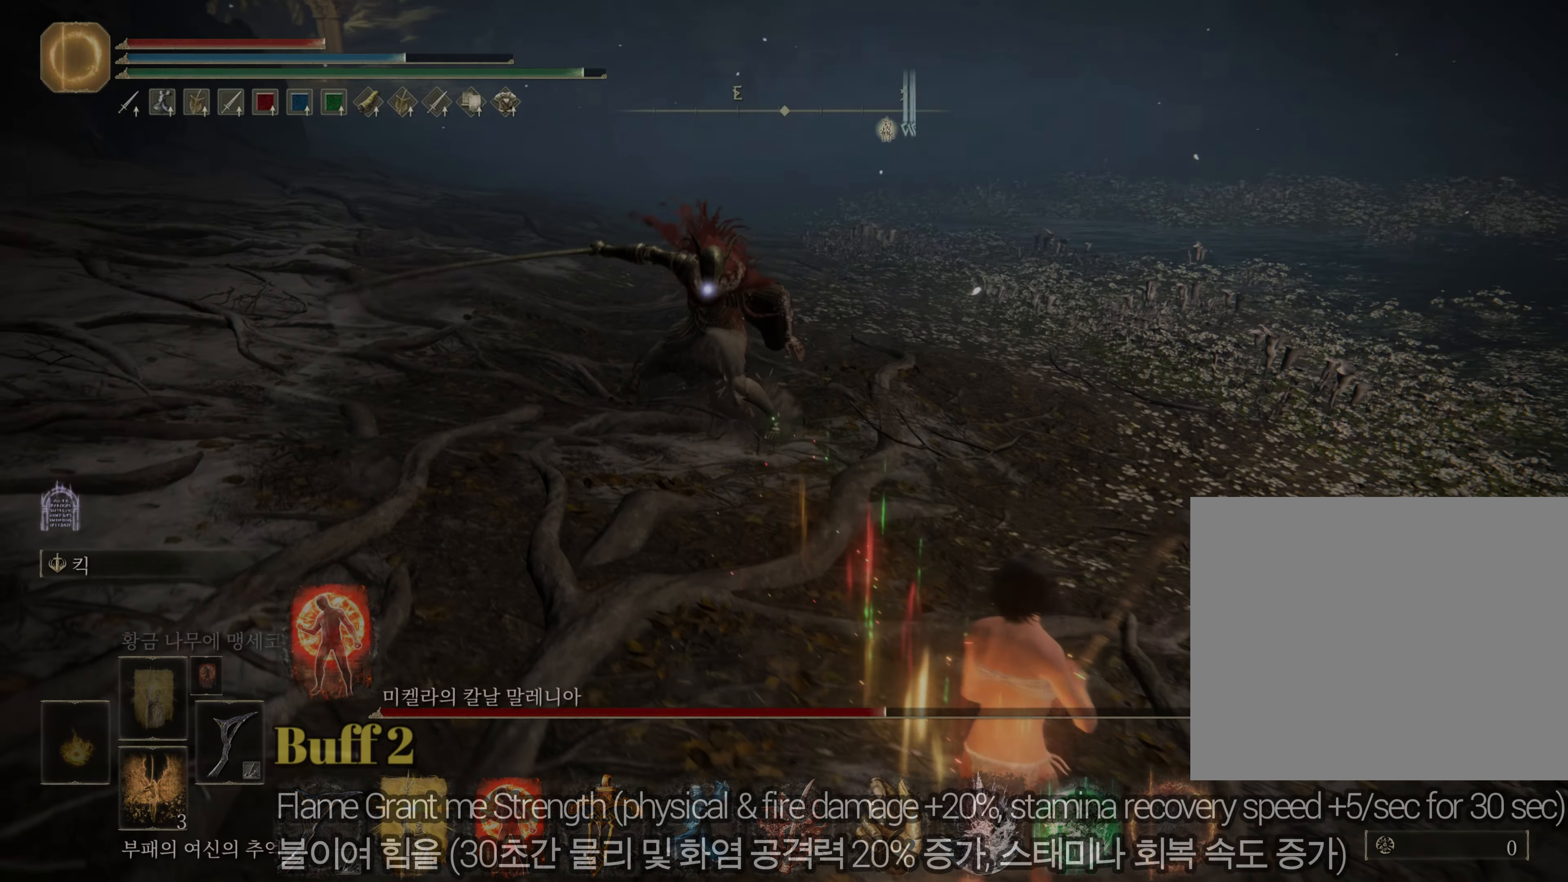
{"buttons": ["CIRCLE"], "left_stick": "up-right", "right_stick": "center", "events": [[317, "left_stick", "up-right"], [434, "CIRCLE", "down"]]}
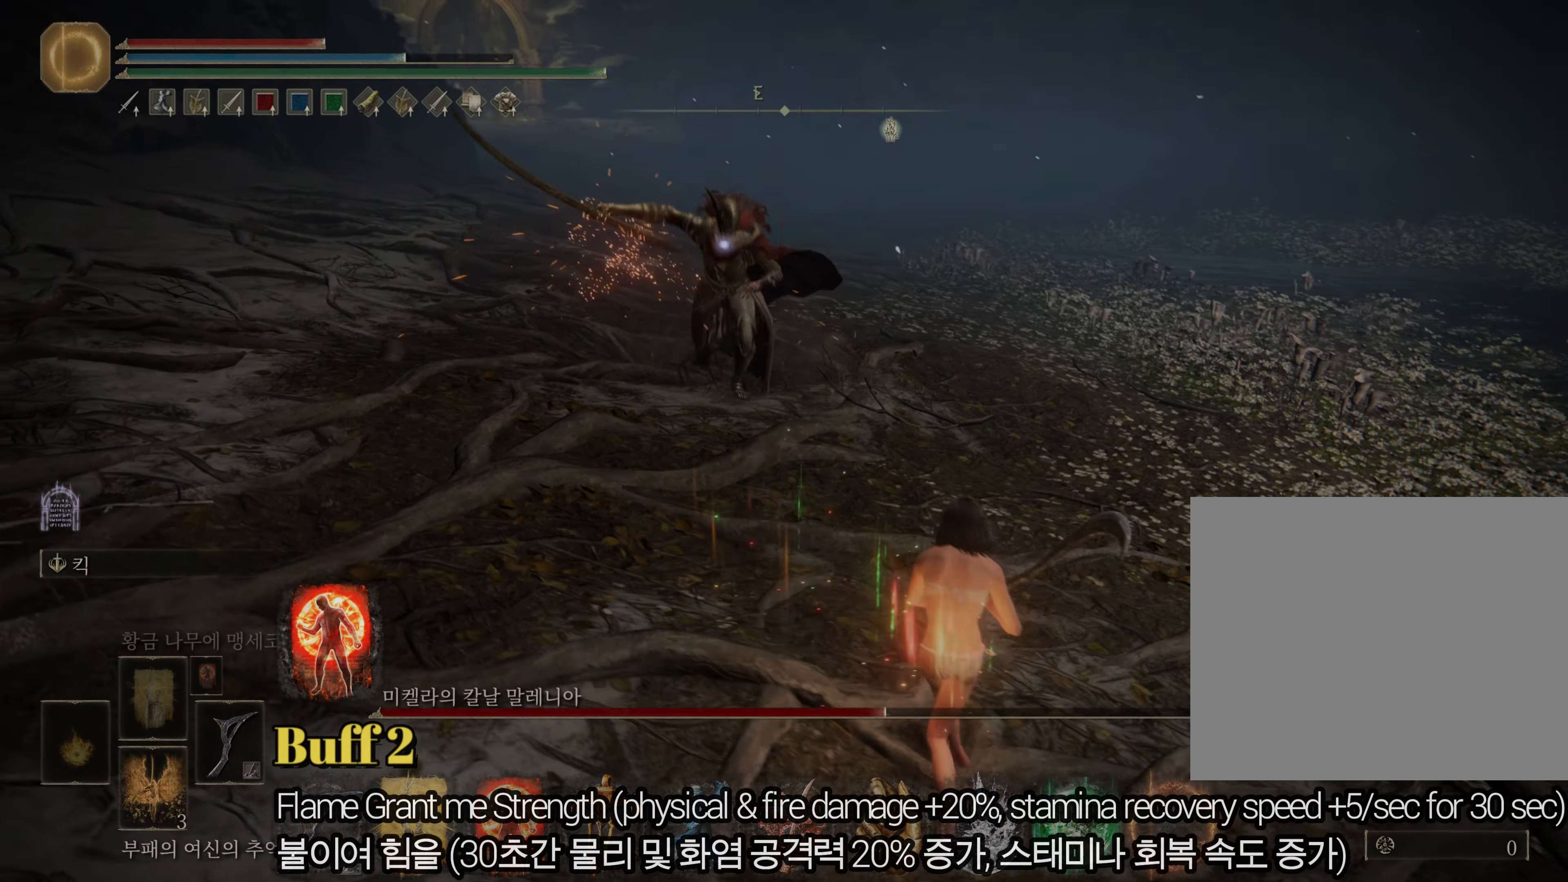
{"buttons": ["CIRCLE"], "left_stick": "down-right", "right_stick": "center", "events": [[83, "CIRCLE", "up"], [266, "CIRCLE", "down"], [283, "left_stick", "down-right"]]}
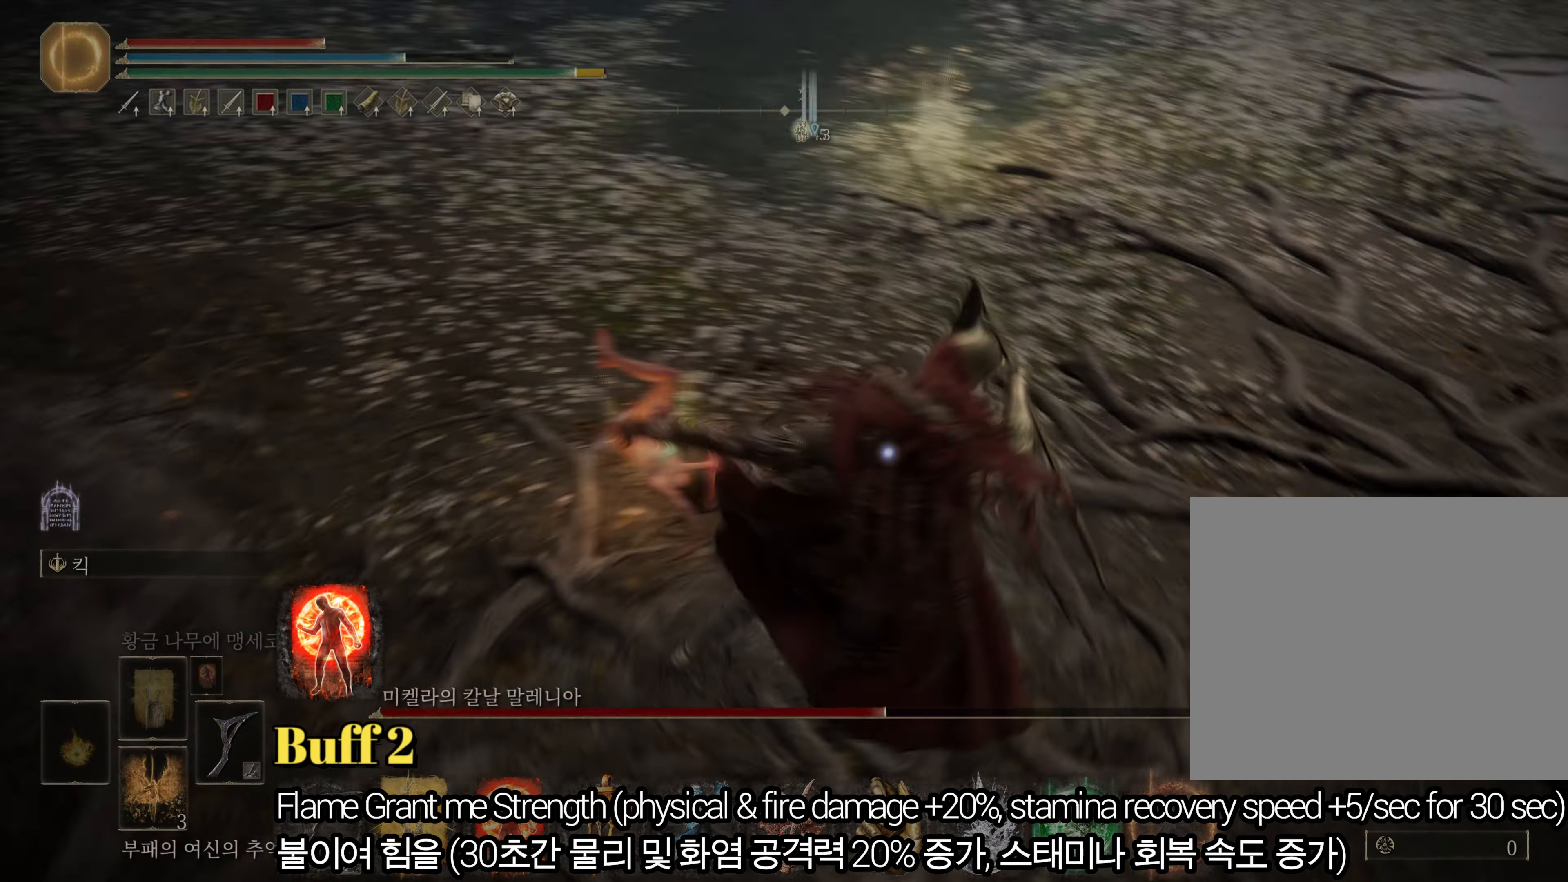
{"buttons": ["CIRCLE"], "left_stick": "down", "right_stick": "center", "events": [[284, "left_stick", "down"]]}
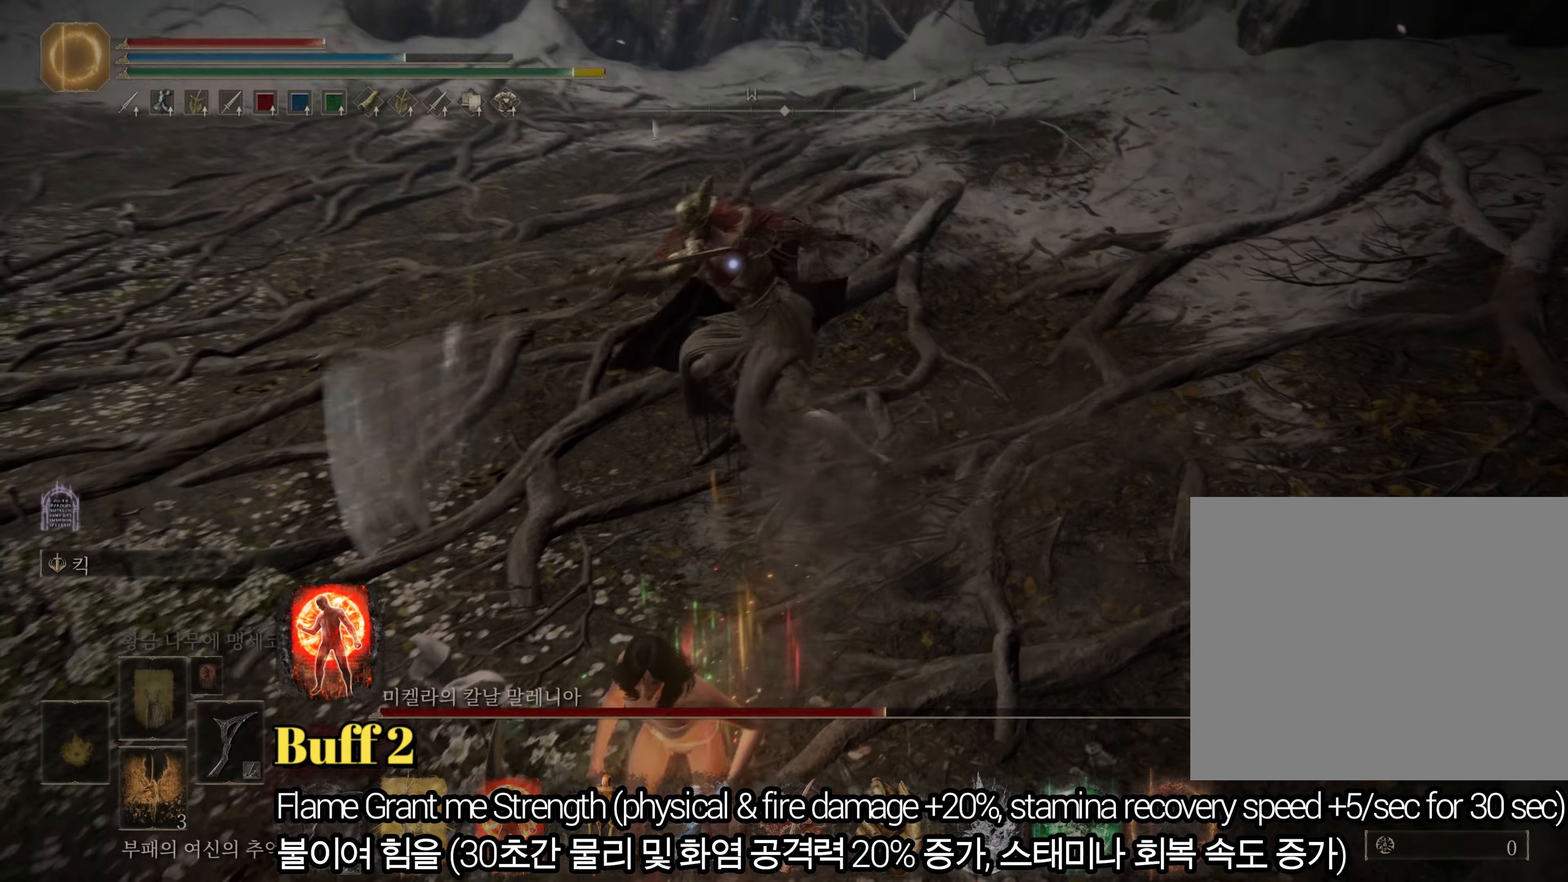
{"buttons": [], "left_stick": "down", "right_stick": "center", "events": [[200, "CIRCLE", "up"]]}
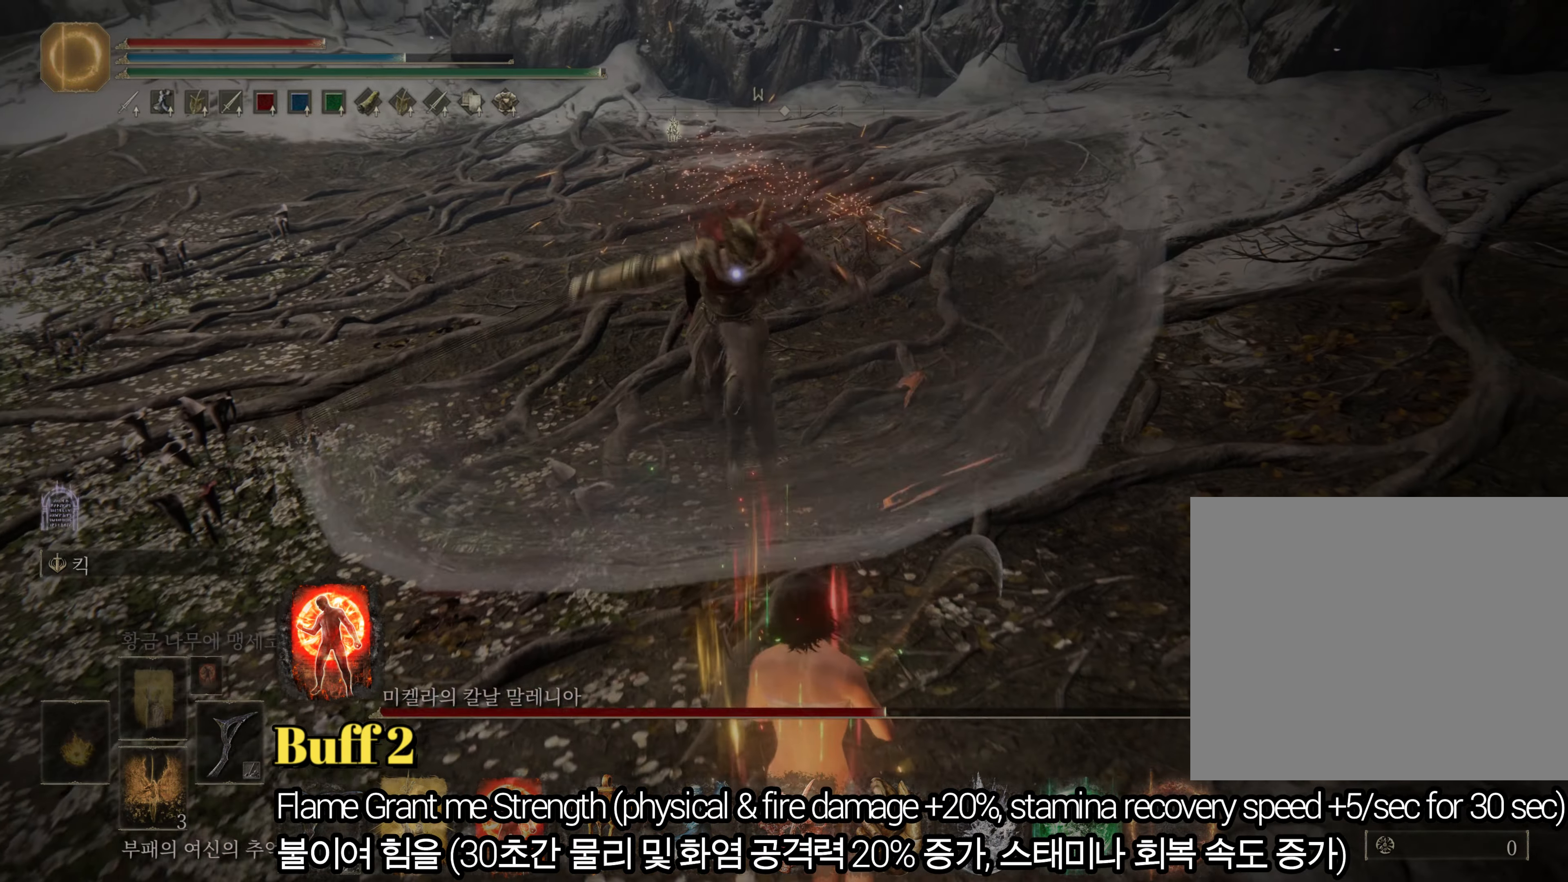
{"buttons": [], "left_stick": "down-left", "right_stick": "center", "events": [[451, "left_stick", "down-left"]]}
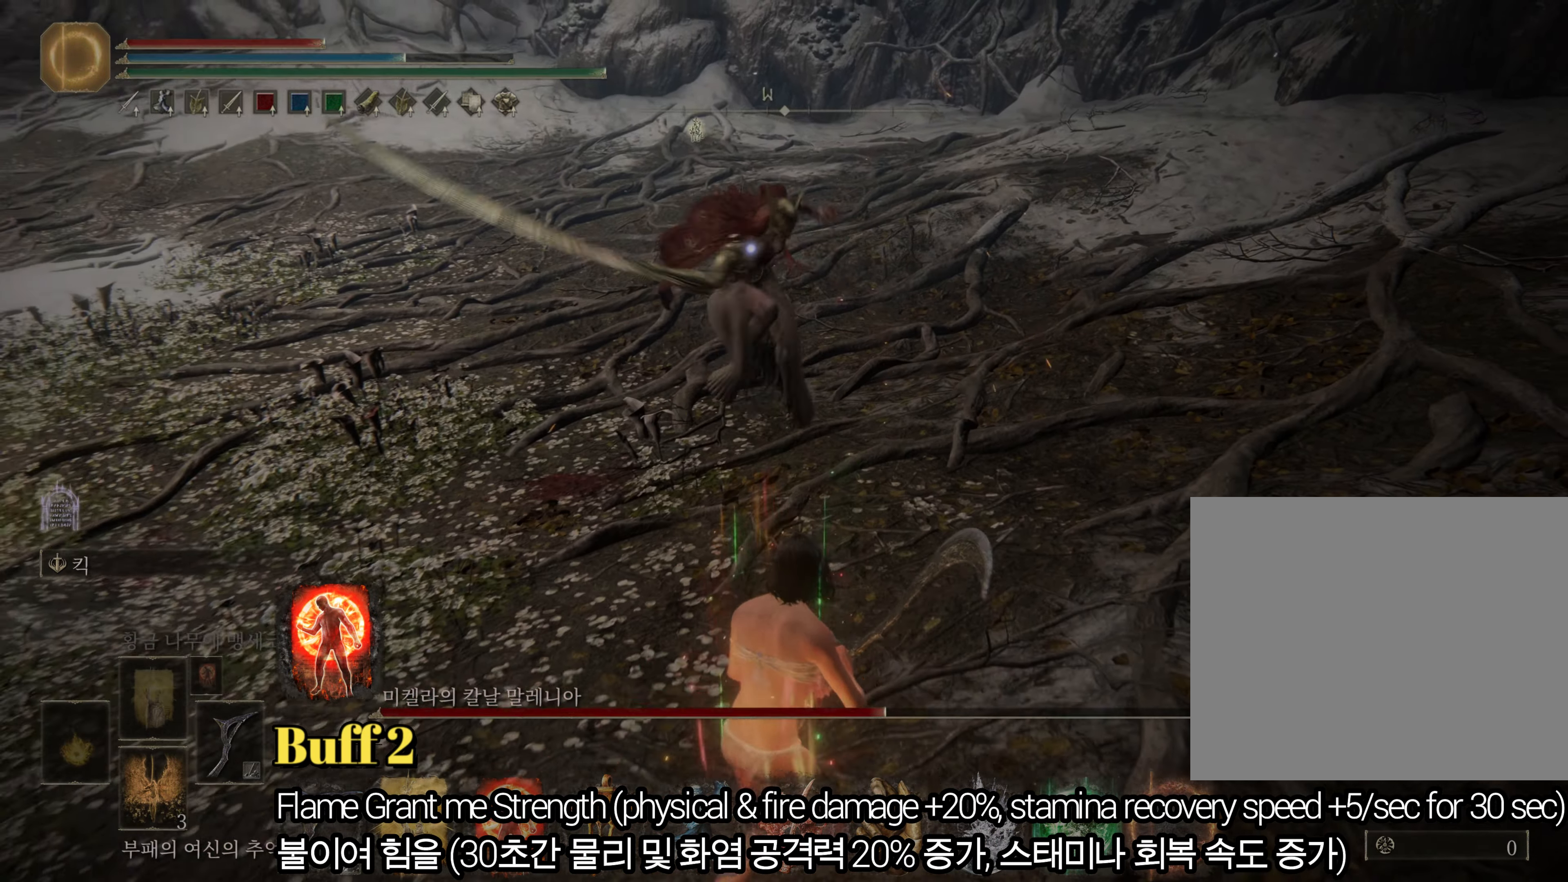
{"buttons": ["CIRCLE"], "left_stick": "down-right", "right_stick": "center", "events": [[217, "CIRCLE", "down"], [233, "left_stick", "down-right"]]}
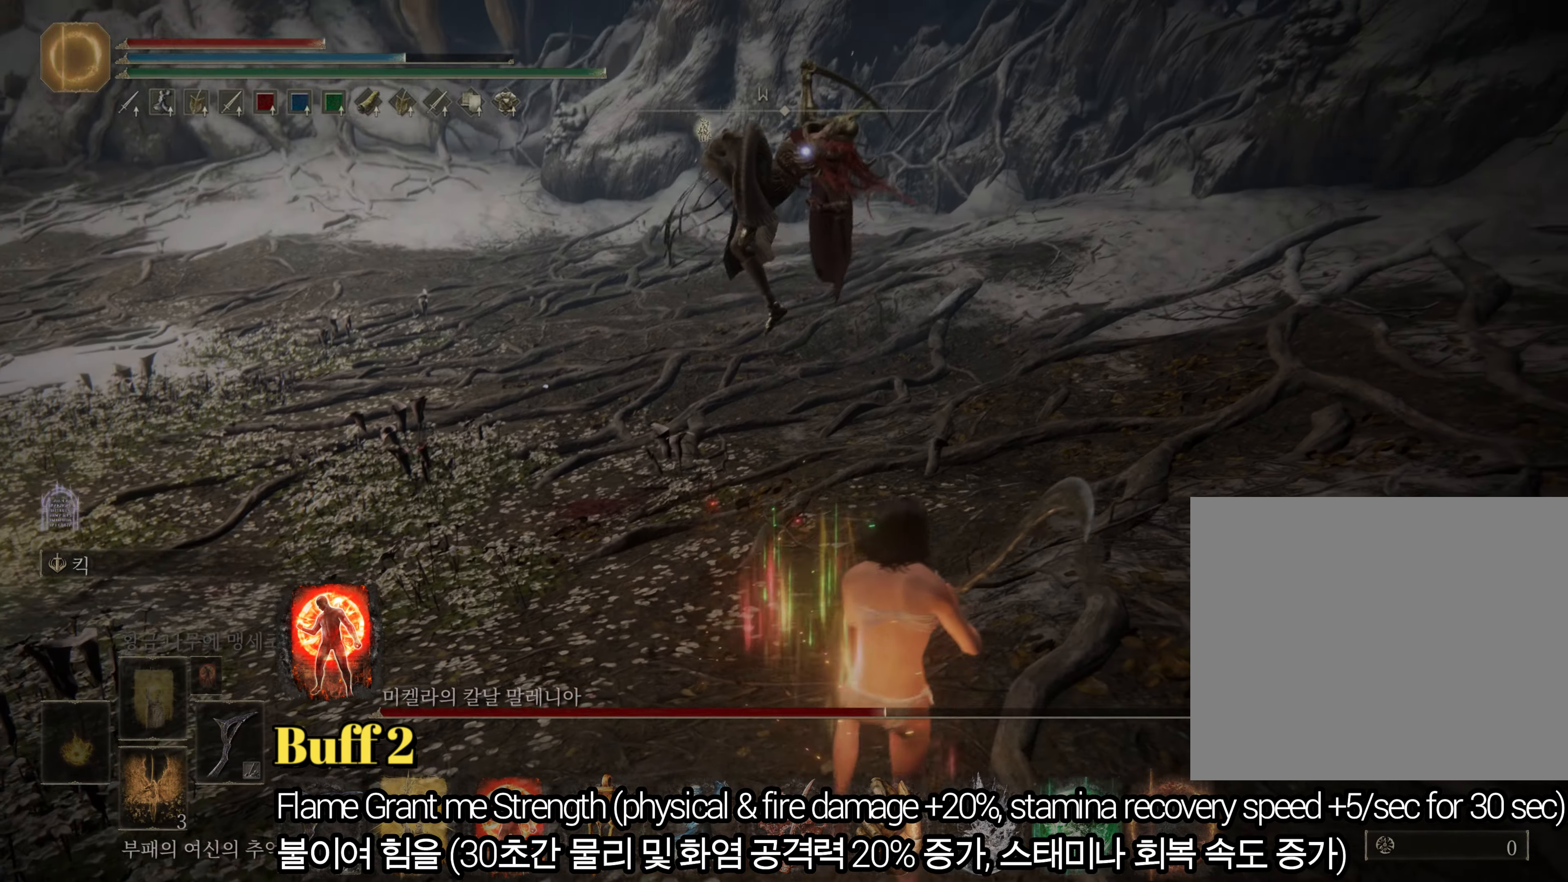
{"buttons": ["CIRCLE"], "left_stick": "up", "right_stick": "center", "events": [[251, "left_stick", "up-right"], [417, "left_stick", "up"]]}
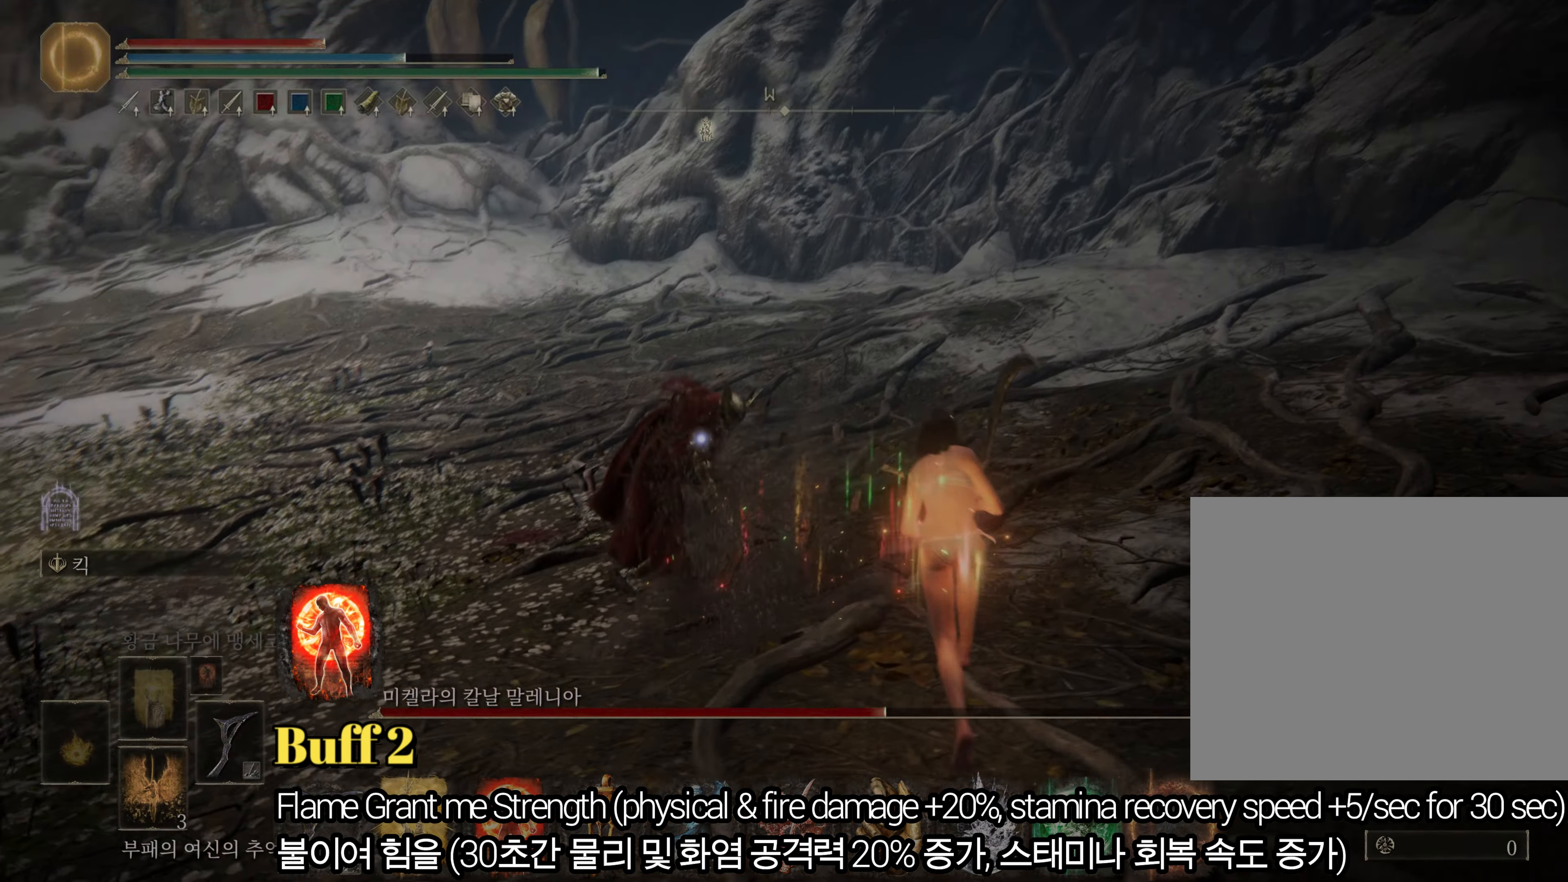
{"buttons": ["R2"], "left_stick": "up", "right_stick": "center", "events": [[150, "CIRCLE", "up"], [167, "R2", "down"]]}
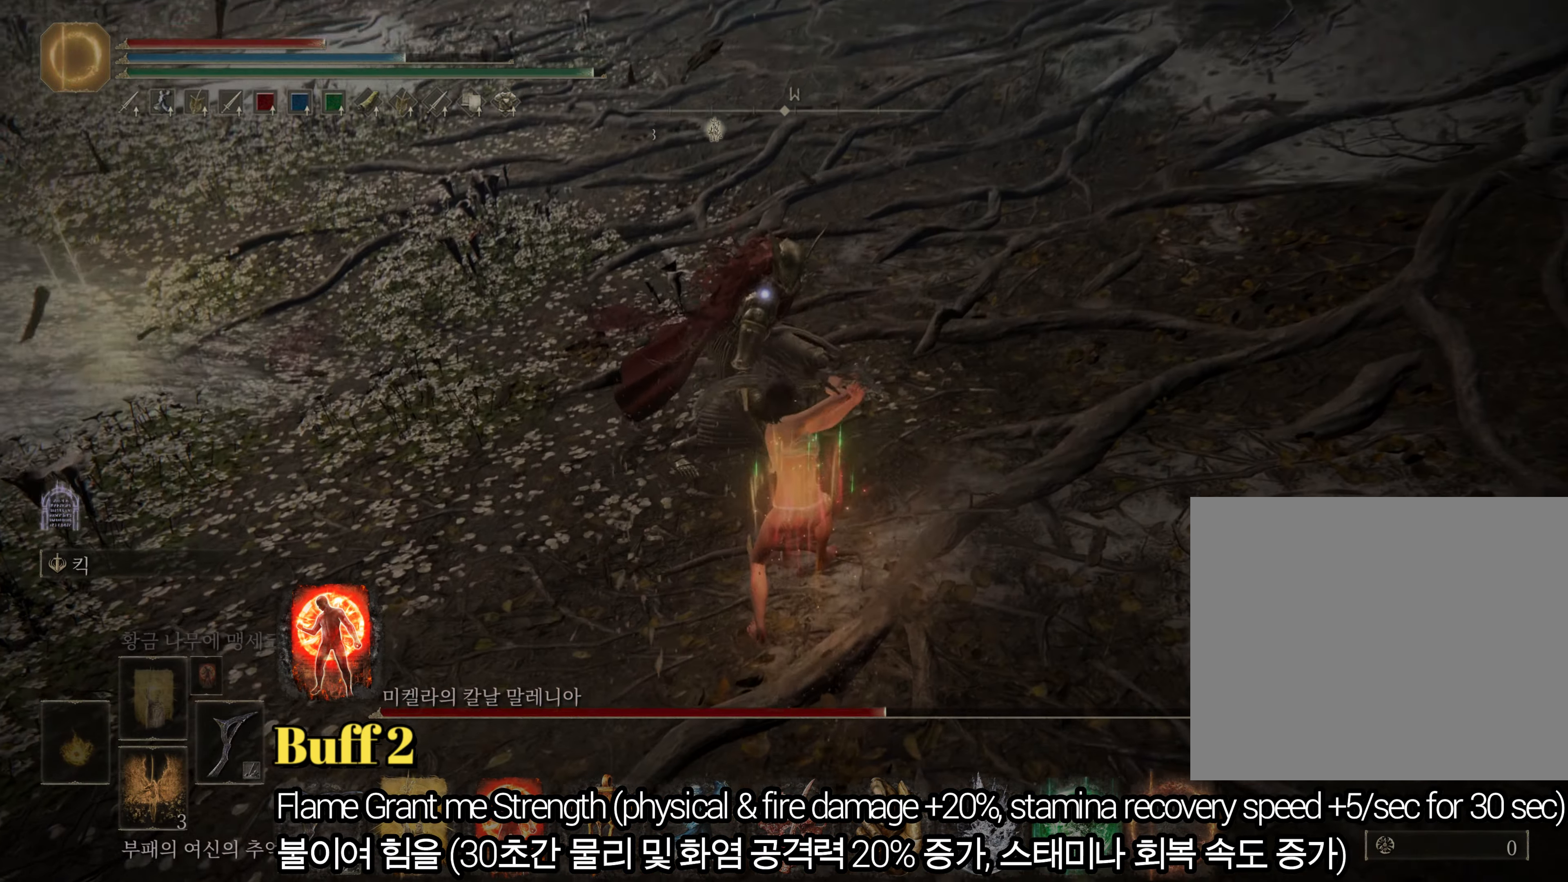
{"buttons": ["R2"], "left_stick": "up", "right_stick": "center", "events": []}
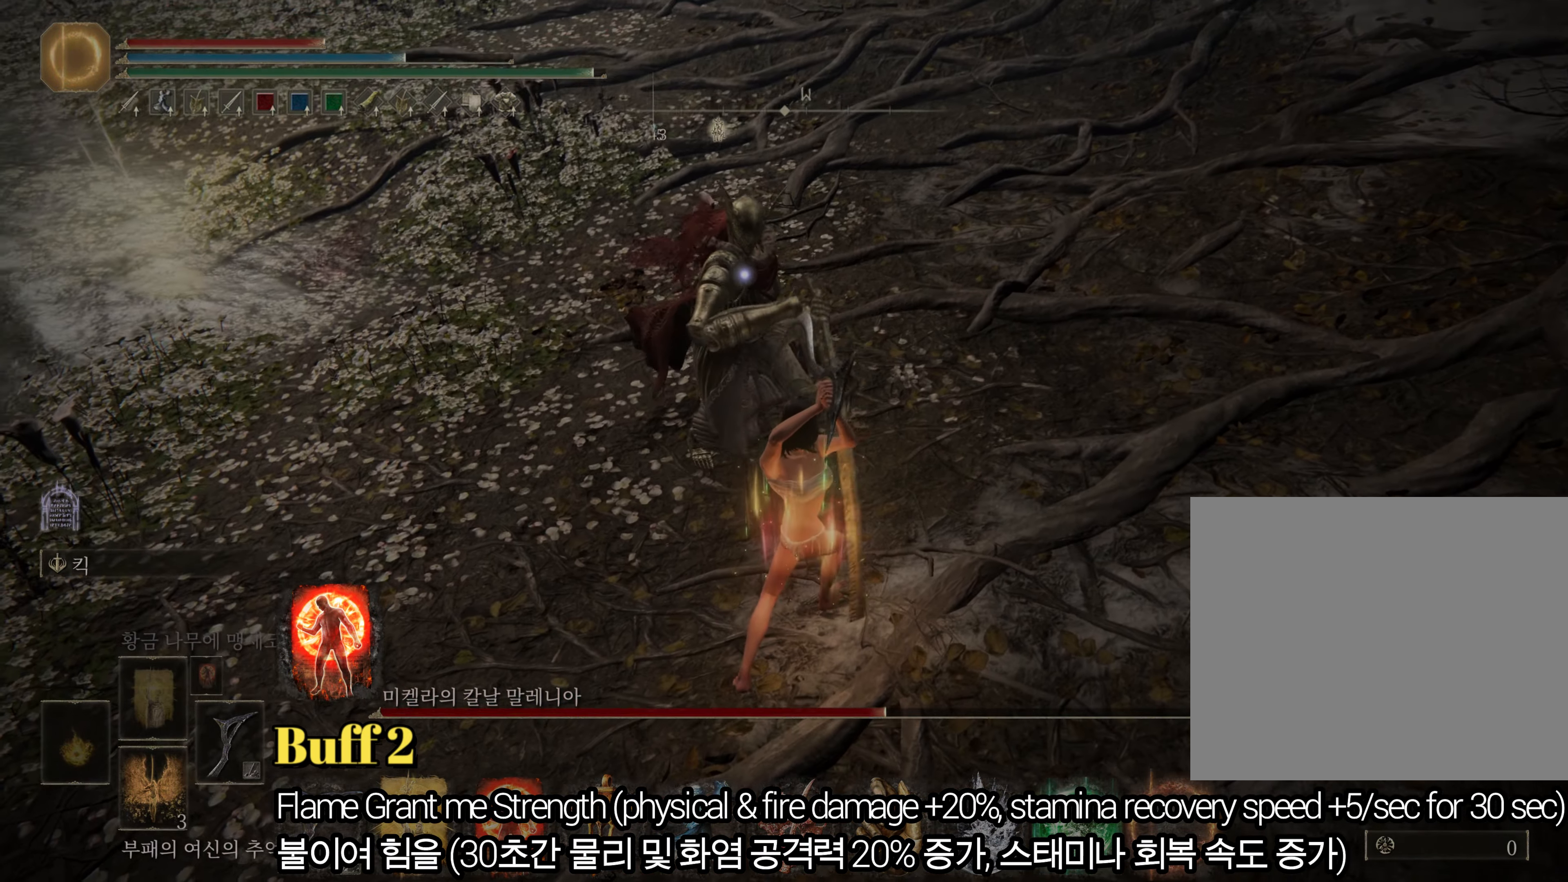
{"buttons": ["R2"], "left_stick": "up", "right_stick": "center", "events": []}
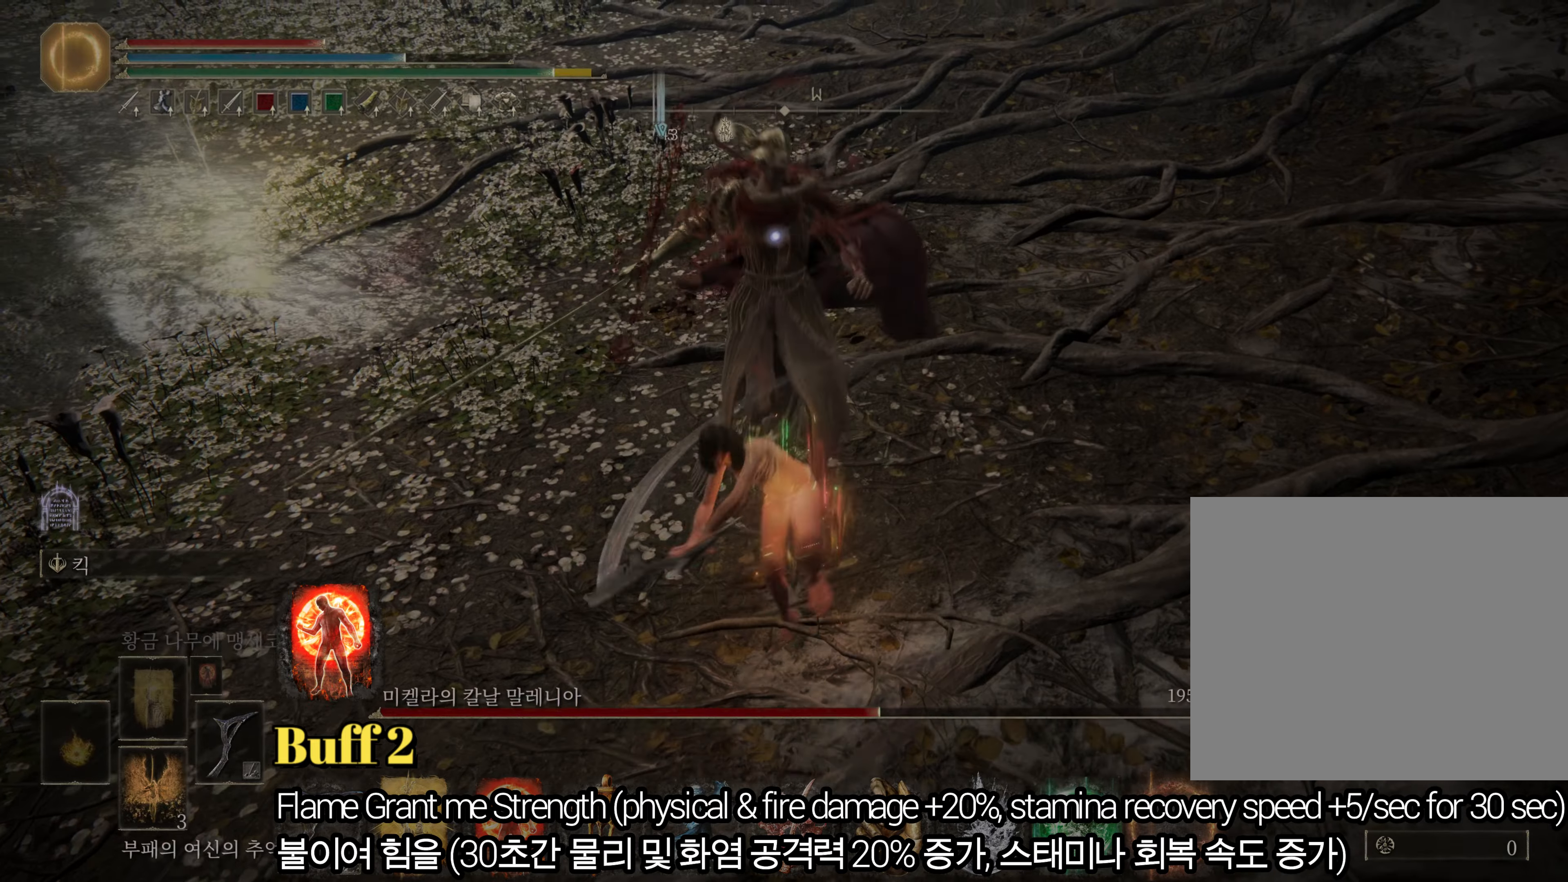
{"buttons": ["R1"], "left_stick": "up", "right_stick": "center", "events": [[367, "R2", "up"], [484, "R1", "down"]]}
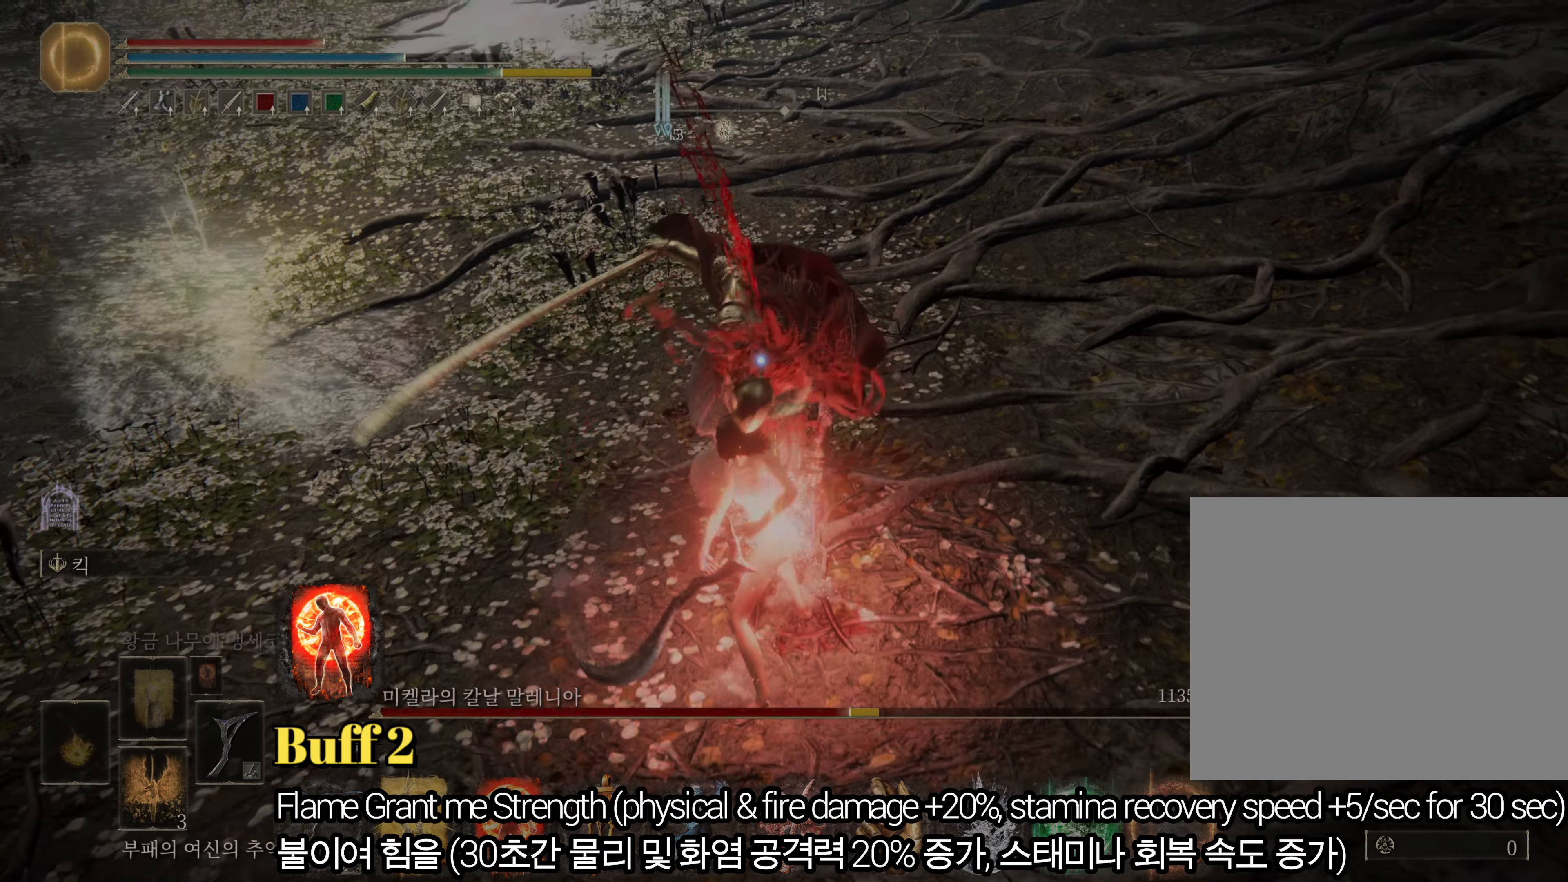
{"buttons": [], "left_stick": "up", "right_stick": "center", "events": [[167, "R1", "up"]]}
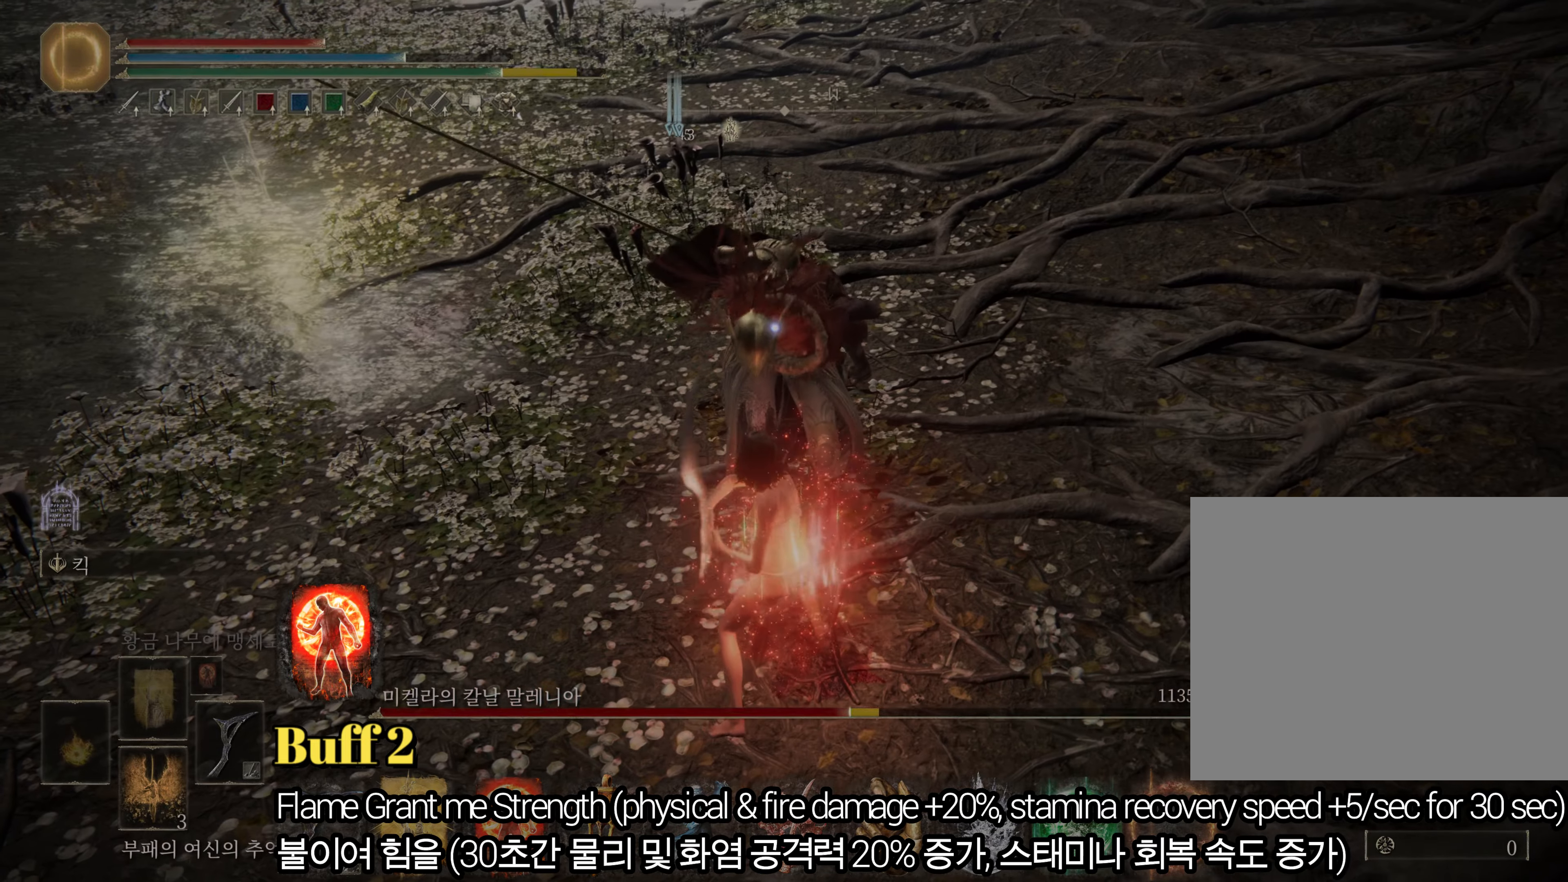
{"buttons": [], "left_stick": "up", "right_stick": "center", "events": []}
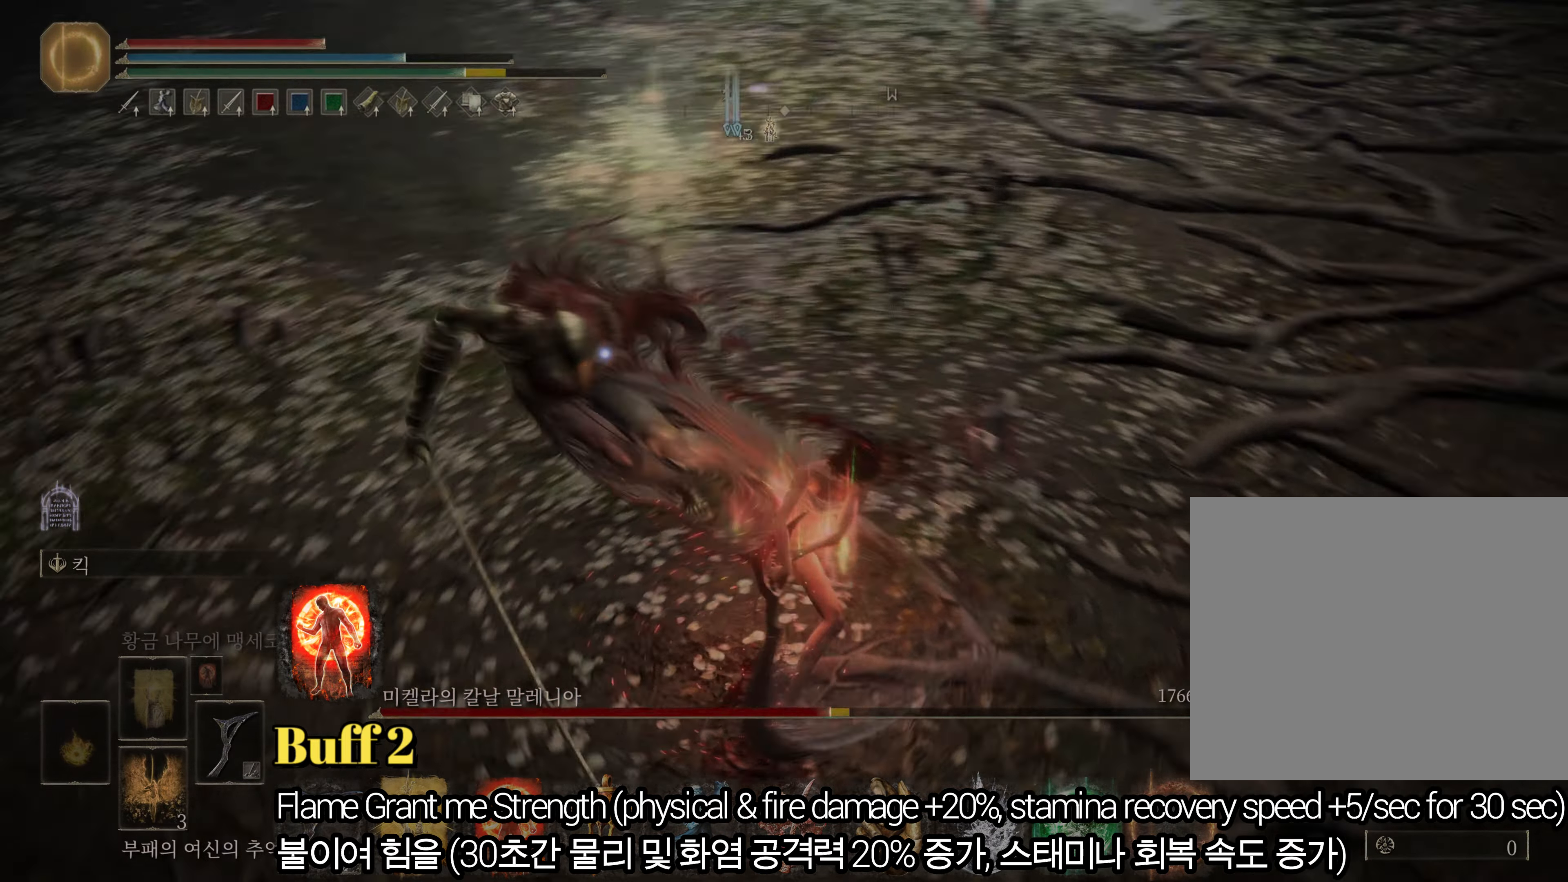
{"buttons": [], "left_stick": "up-left", "right_stick": "center", "events": [[267, "left_stick", "up-left"]]}
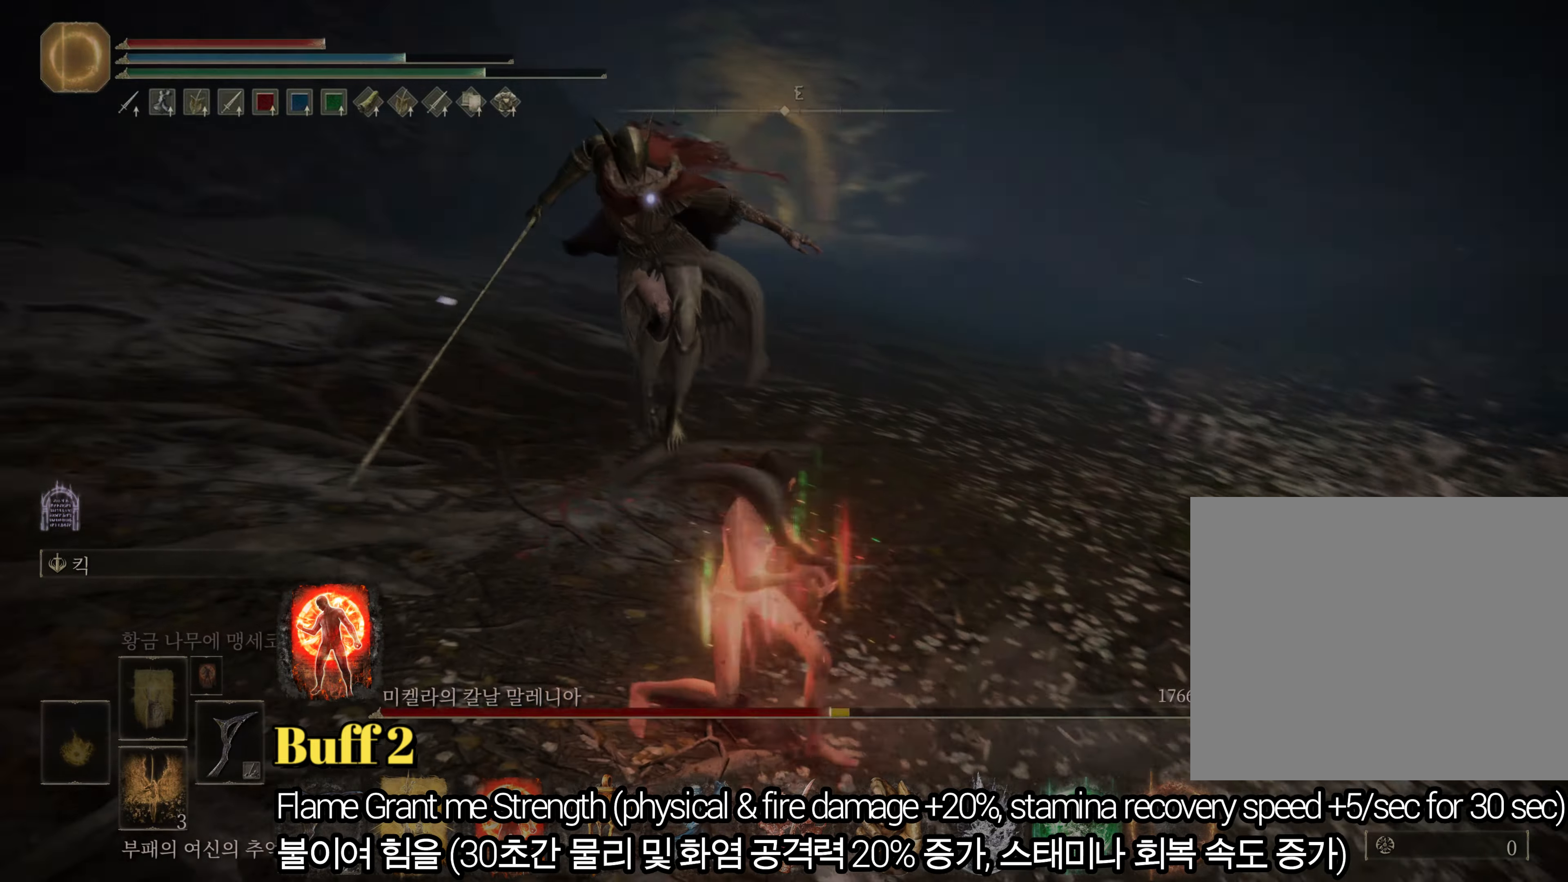
{"buttons": [], "left_stick": "left", "right_stick": "center", "events": [[34, "R1", "down"], [101, "left_stick", "up"], [201, "R1", "up"], [501, "left_stick", "left"]]}